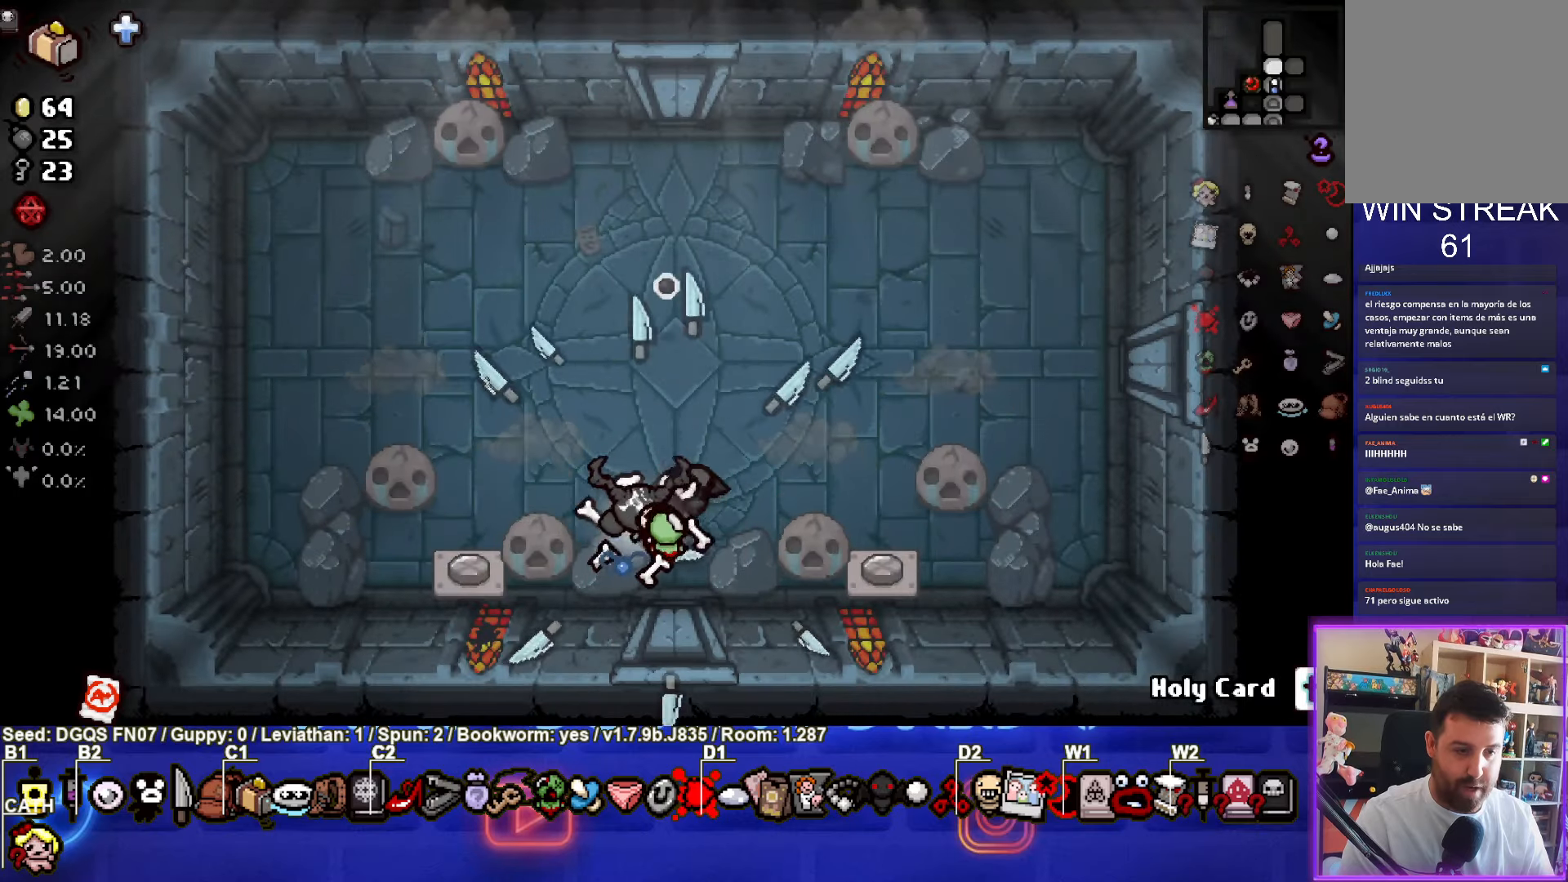
Gameplay with a controller (PlayStation layout); each line is a JSON object with the inputs held at the frame after it. "events" lists button and stick changes between this image and that frame as [ms after this image, input, new state], when the widget could be followed in between. Not read: right_stick.
{"buttons": [], "left_stick": "right", "events": [[67, "left_stick", "down-left"], [417, "left_stick", "right"]]}
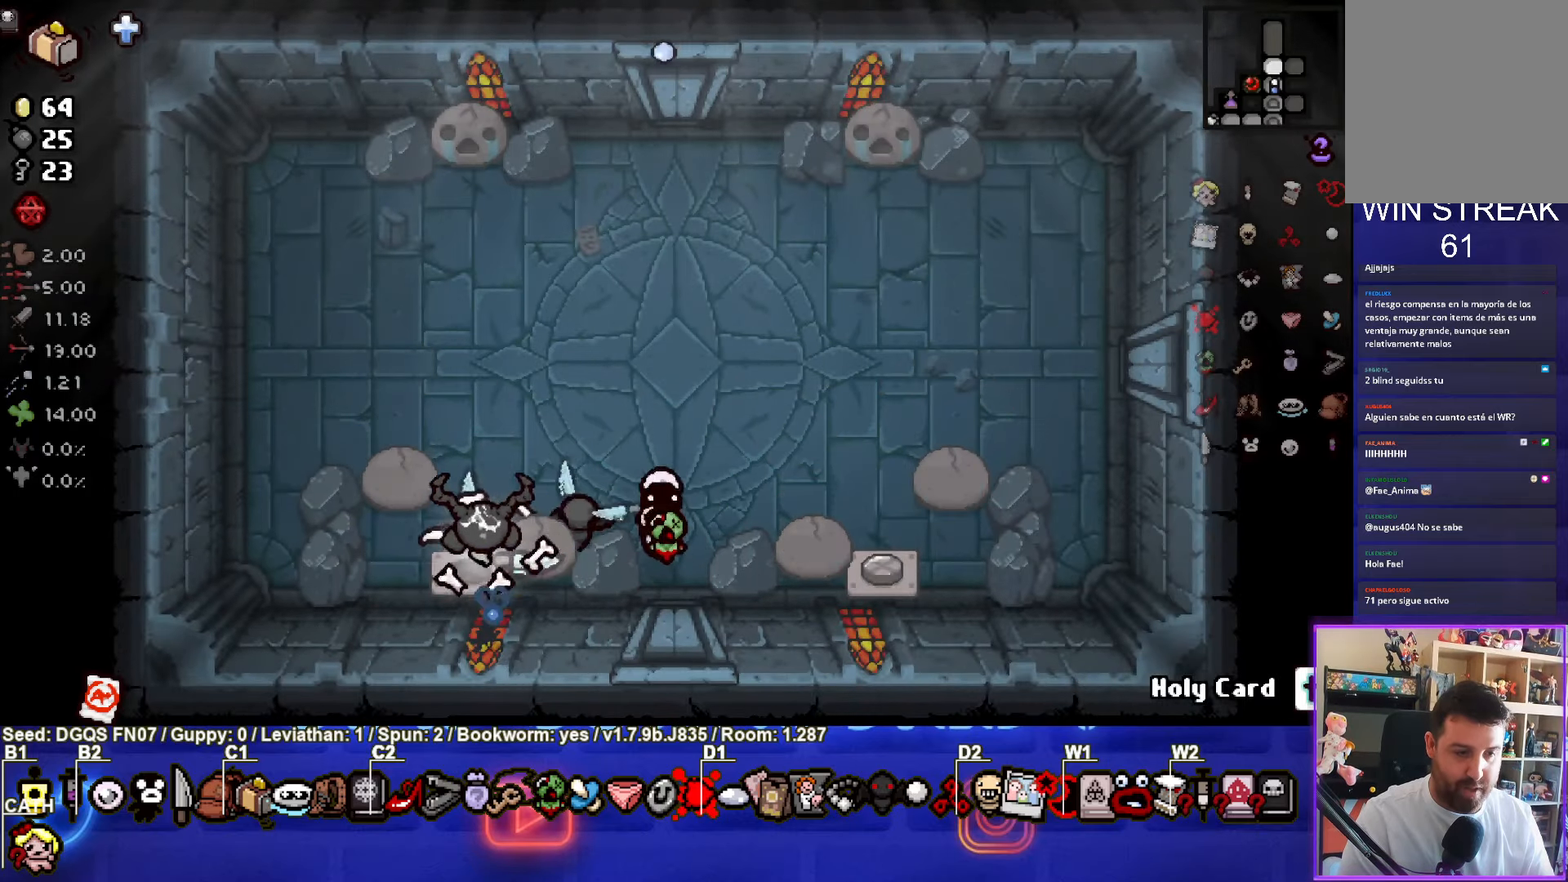
{"buttons": [], "left_stick": "right", "events": [[317, "left_stick", "down-right"], [450, "left_stick", "right"]]}
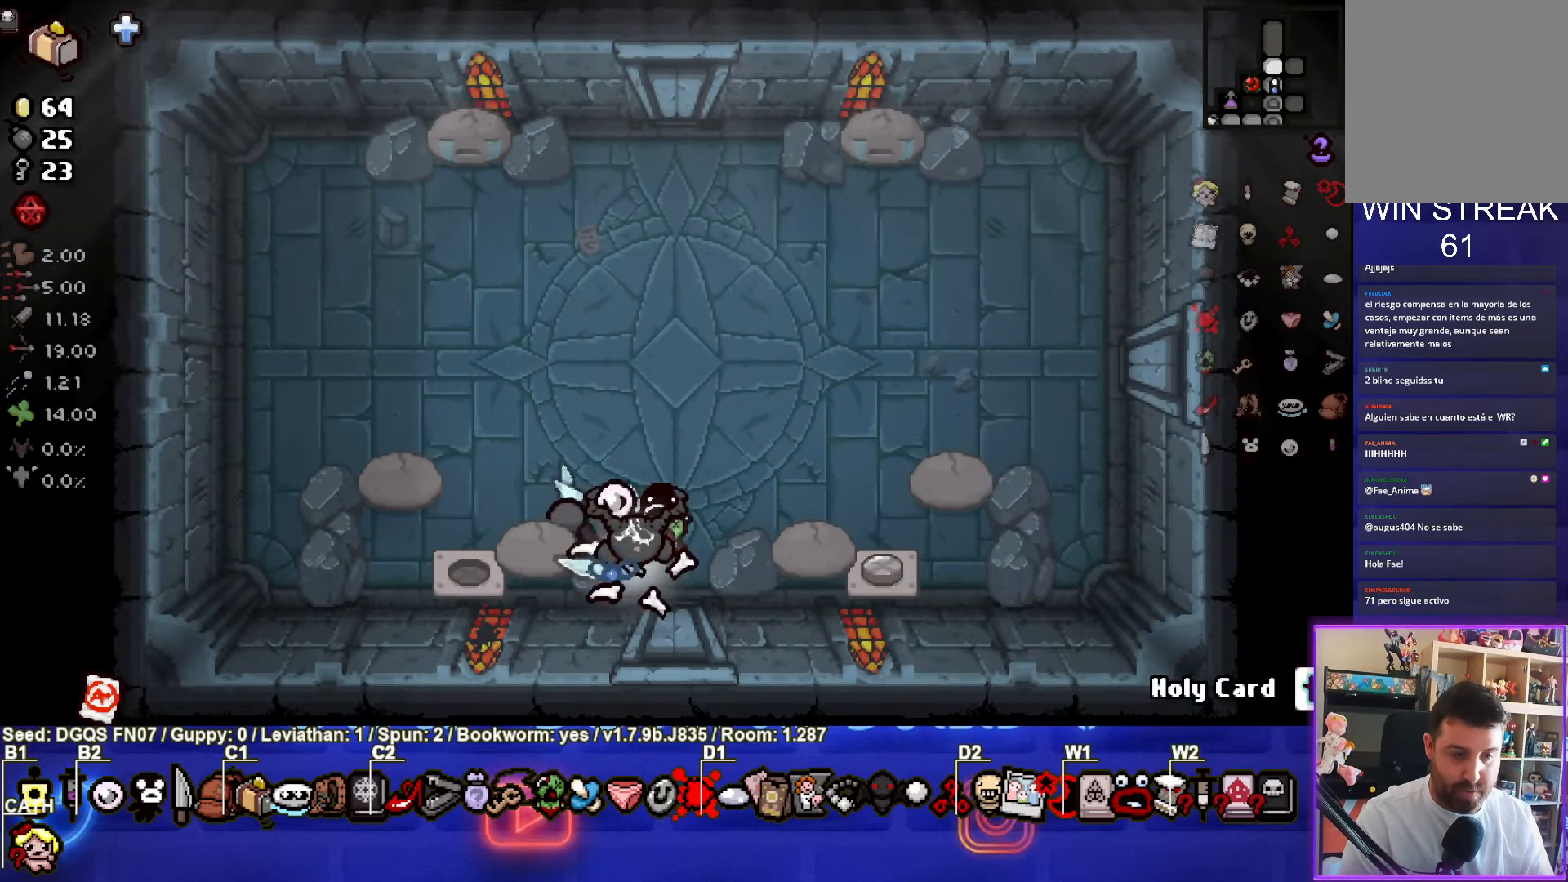
{"buttons": [], "left_stick": "center", "events": [[50, "left_stick", "left"], [267, "left_stick", "right"], [433, "left_stick", "center"]]}
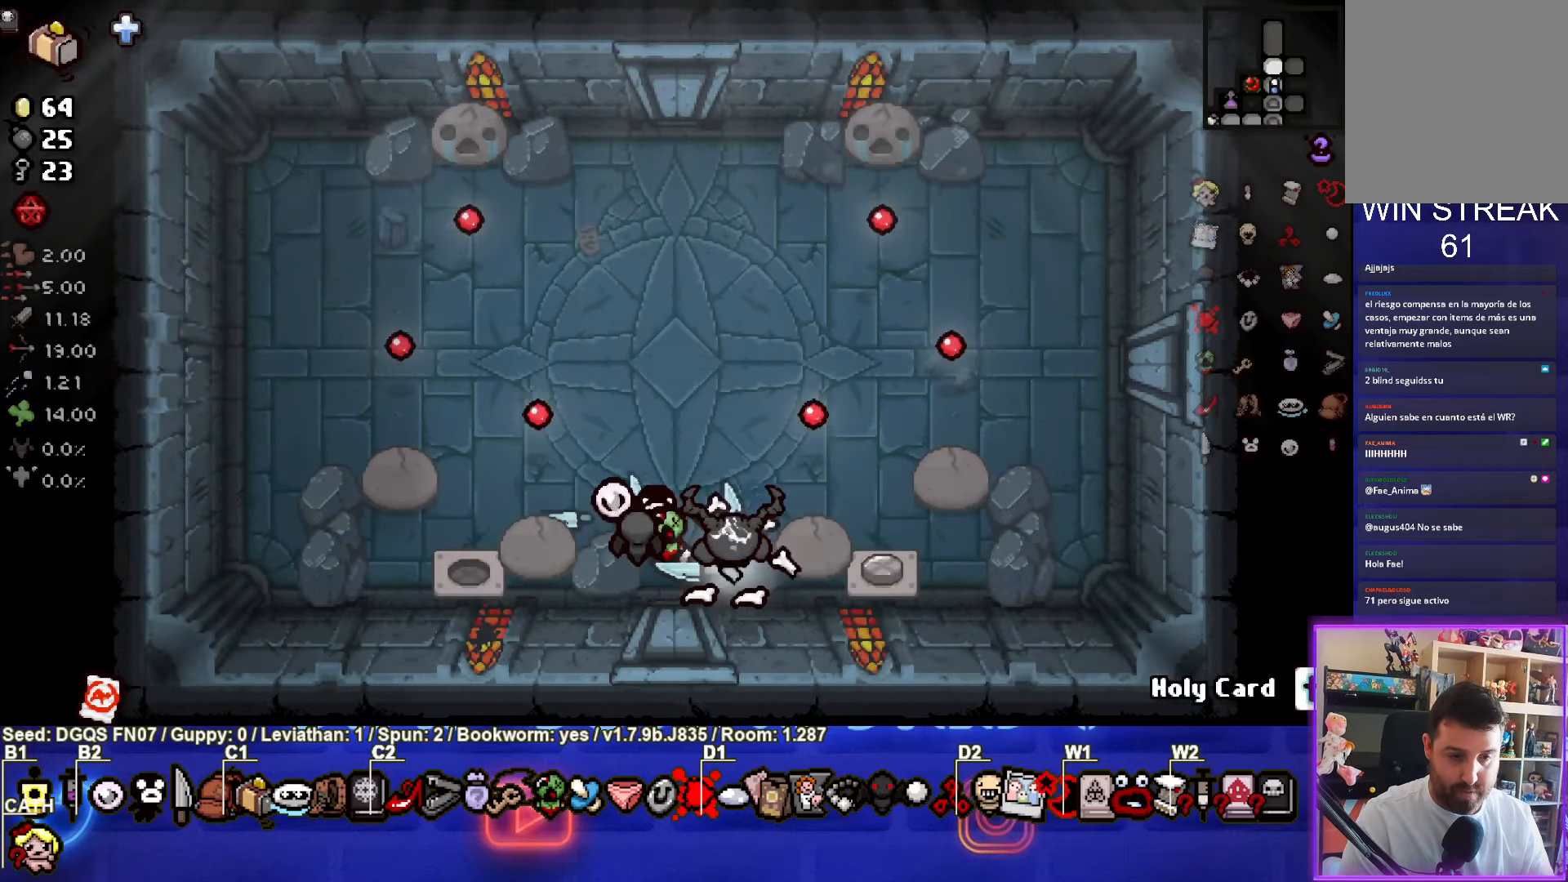
{"buttons": [], "left_stick": "right", "events": [[67, "left_stick", "right"]]}
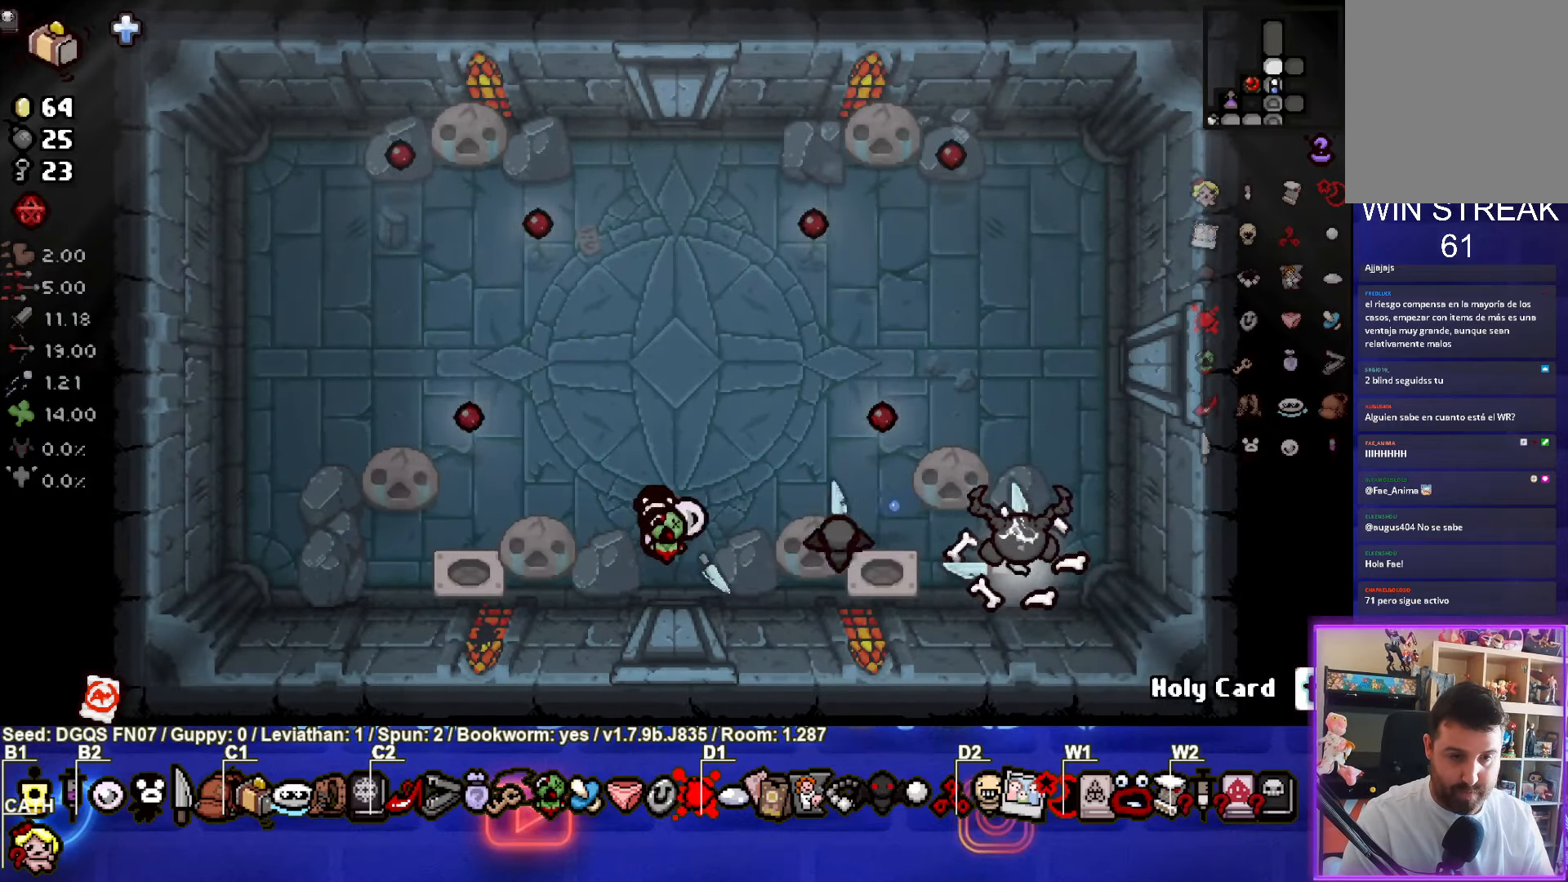
{"buttons": [], "left_stick": "up", "events": [[150, "left_stick", "center"], [283, "left_stick", "up"]]}
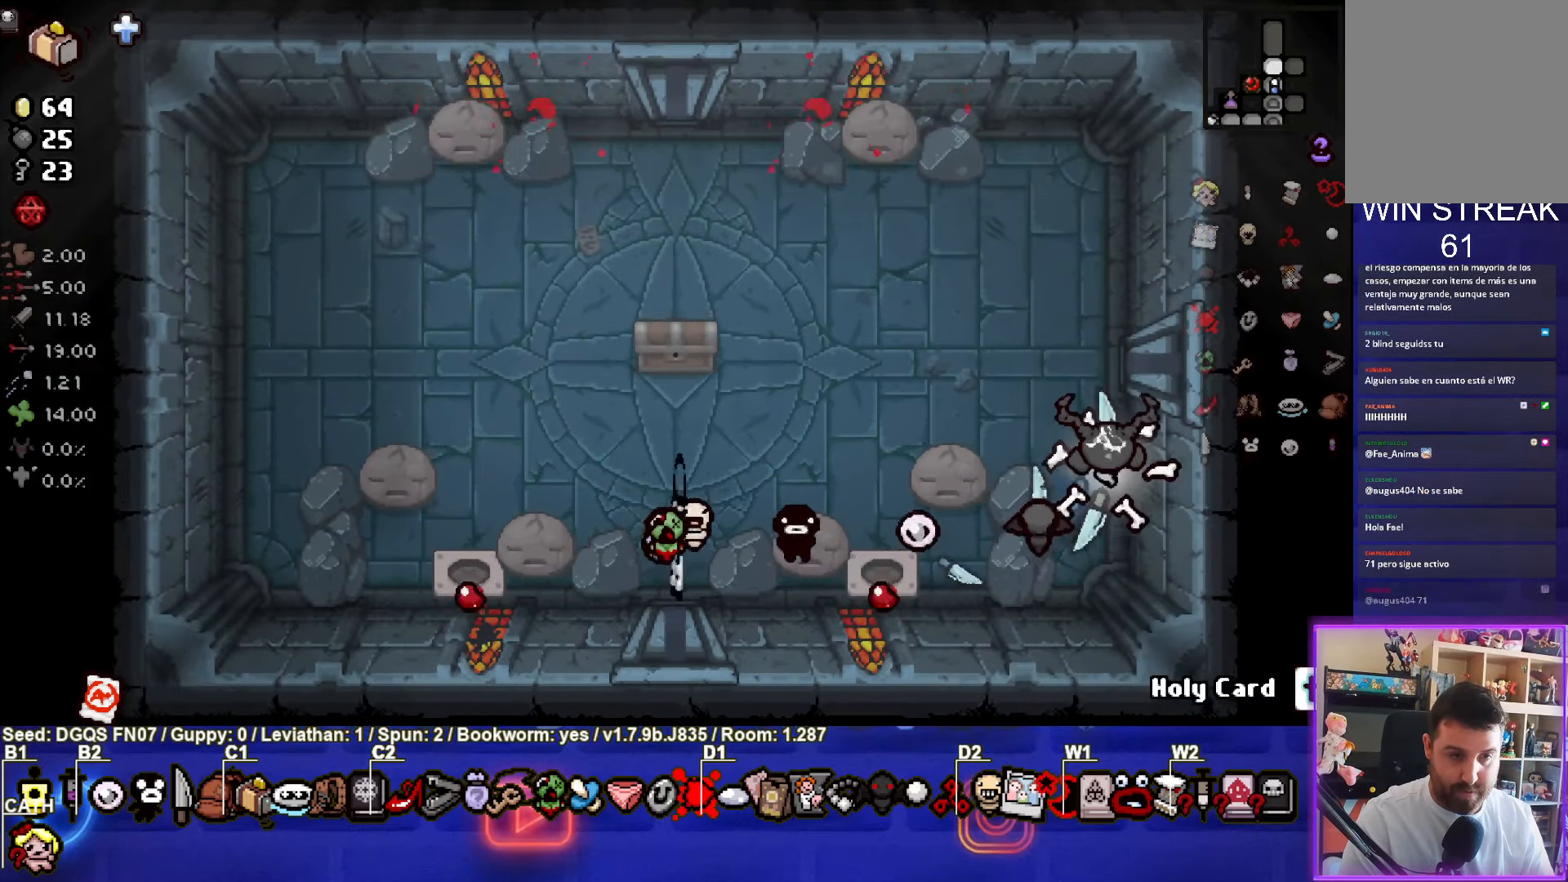
{"buttons": [], "left_stick": "left", "events": [[233, "left_stick", "left"]]}
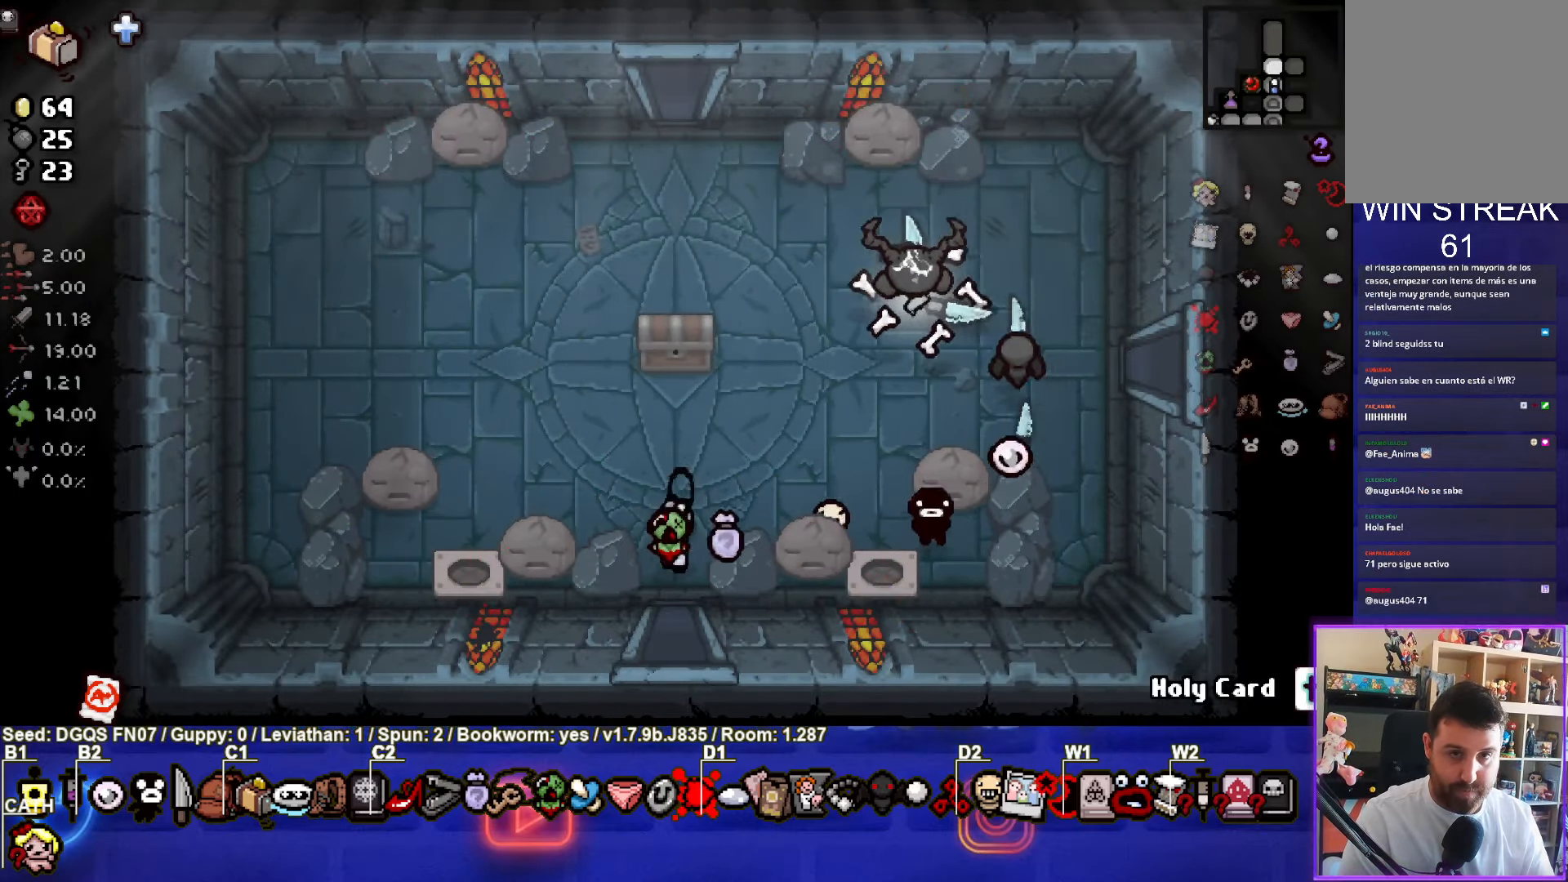
{"buttons": [], "left_stick": "down-left", "events": [[67, "left_stick", "down-left"]]}
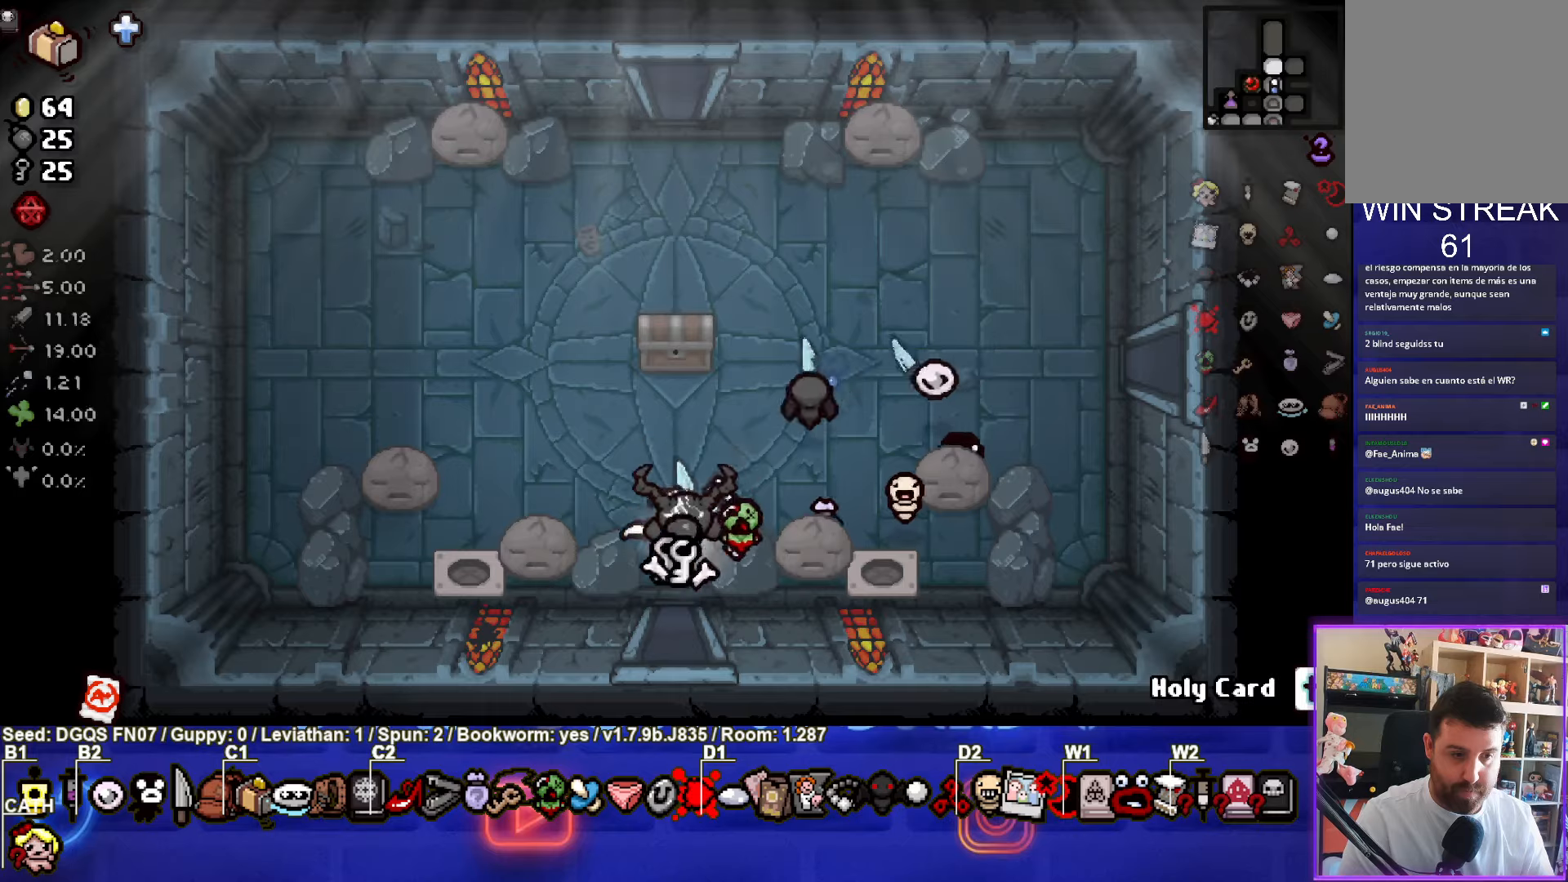
{"buttons": [], "left_stick": "up", "events": [[17, "left_stick", "up"]]}
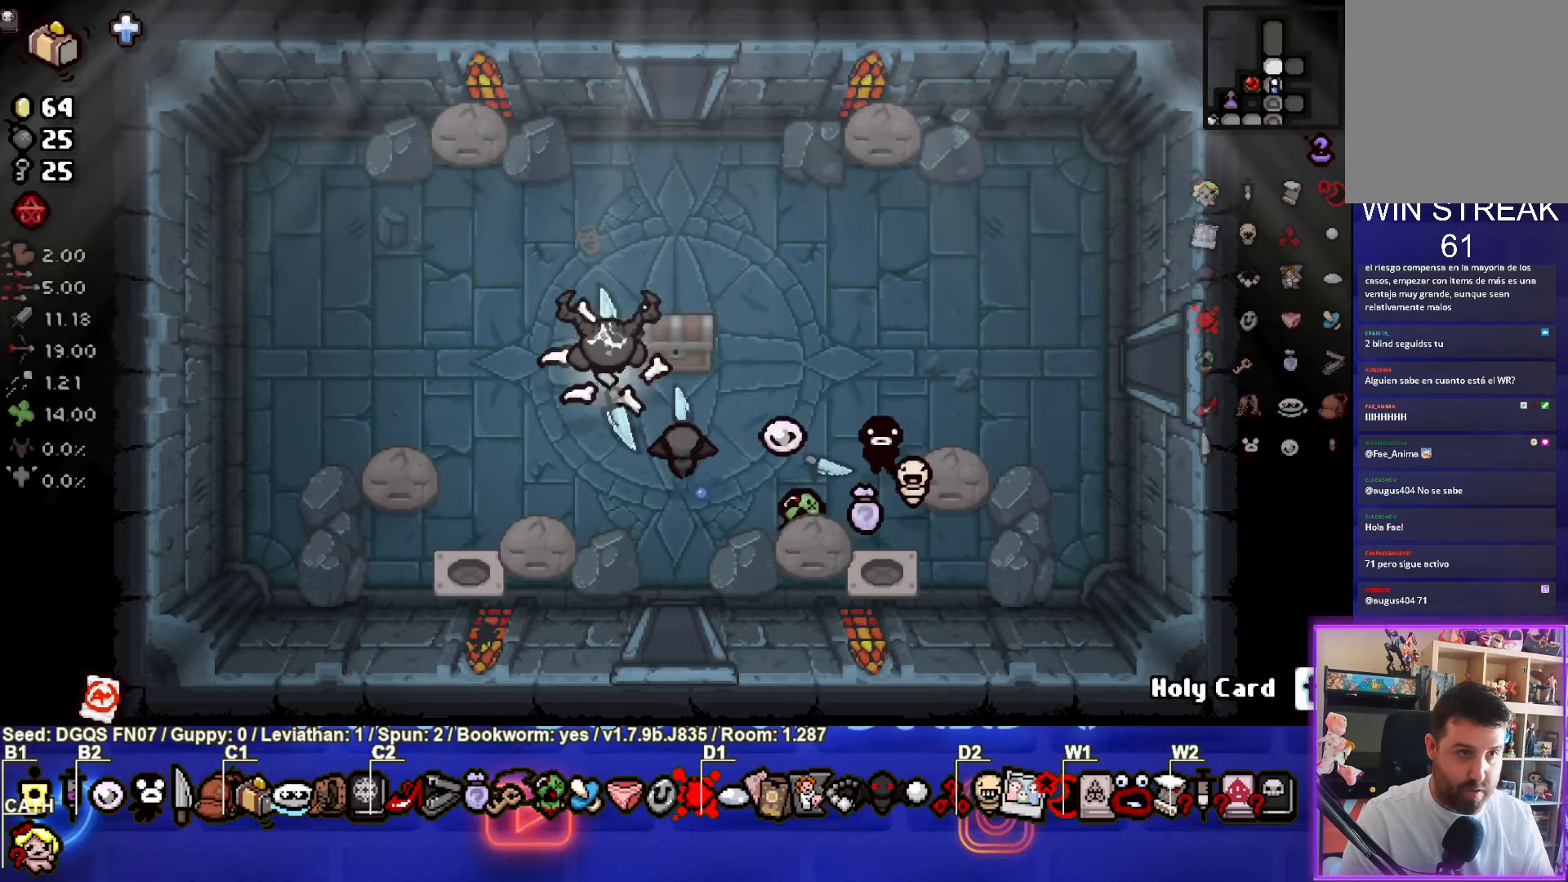
{"buttons": [], "left_stick": "right", "events": [[217, "left_stick", "center"], [334, "left_stick", "down-right"], [484, "left_stick", "right"]]}
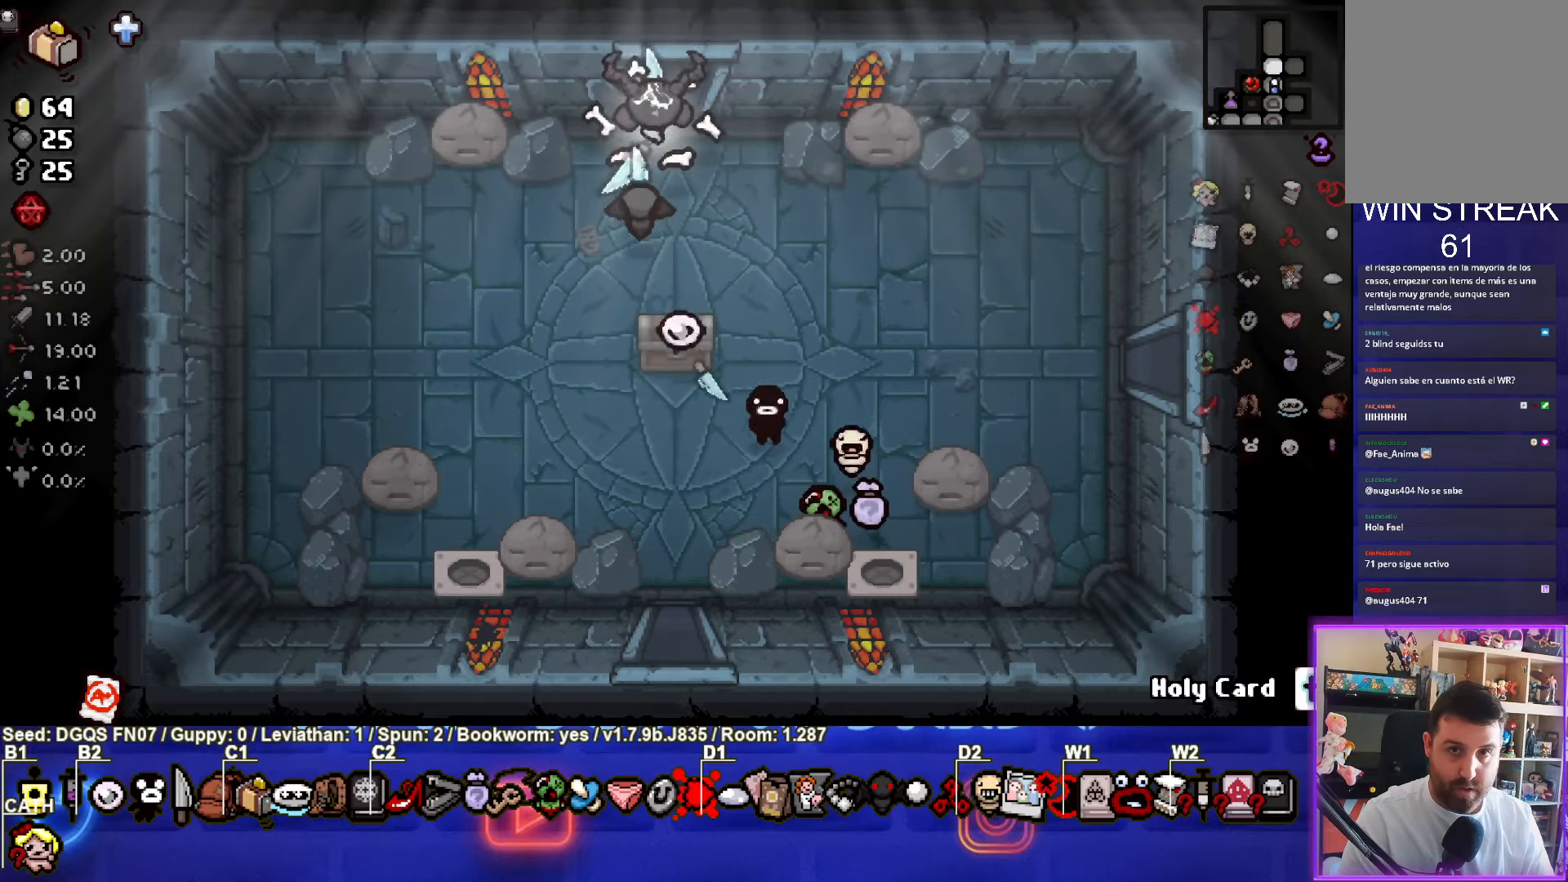
{"buttons": [], "left_stick": "center", "events": [[17, "left_stick", "up-right"], [100, "left_stick", "up"], [450, "left_stick", "center"]]}
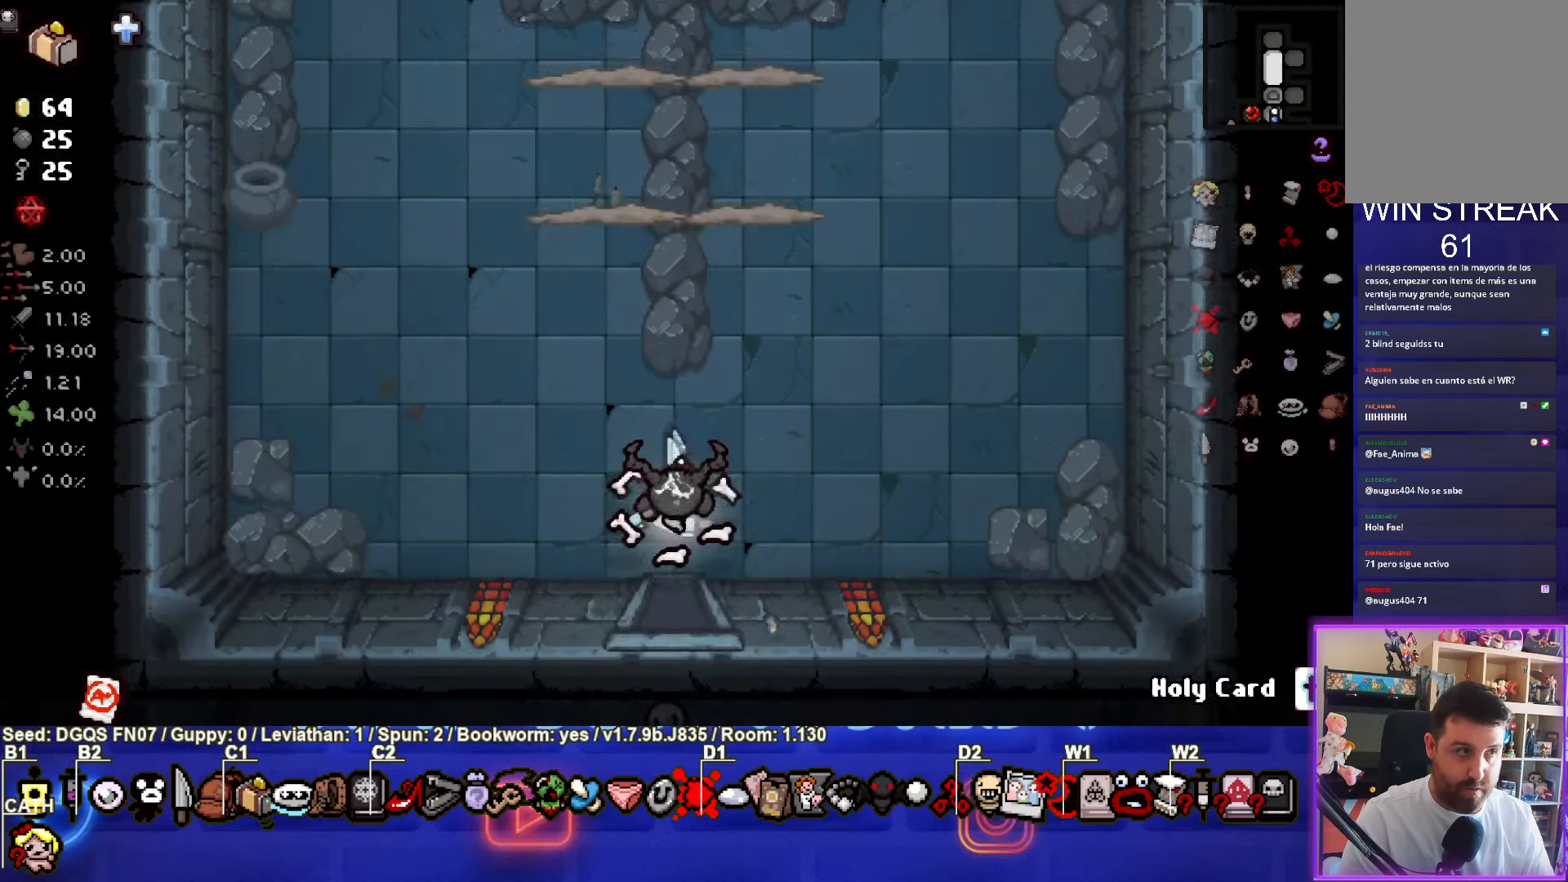
{"buttons": ["TRIANGLE"], "left_stick": "up", "events": [[234, "TRIANGLE", "down"], [400, "left_stick", "up"]]}
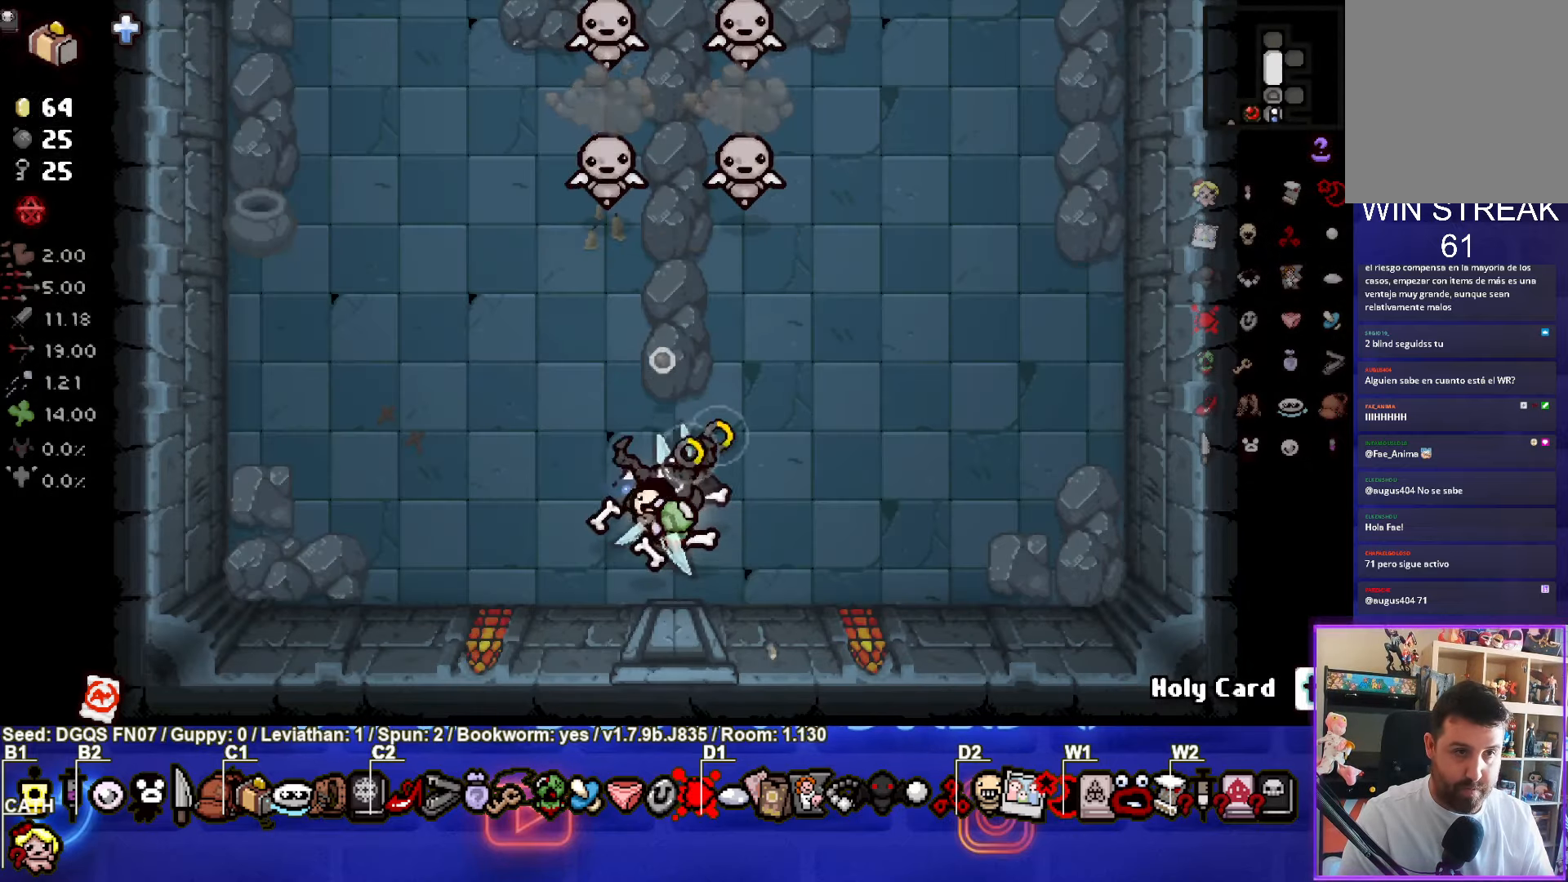
{"buttons": [], "left_stick": "right", "events": [[150, "TRIANGLE", "up"], [184, "left_stick", "right"]]}
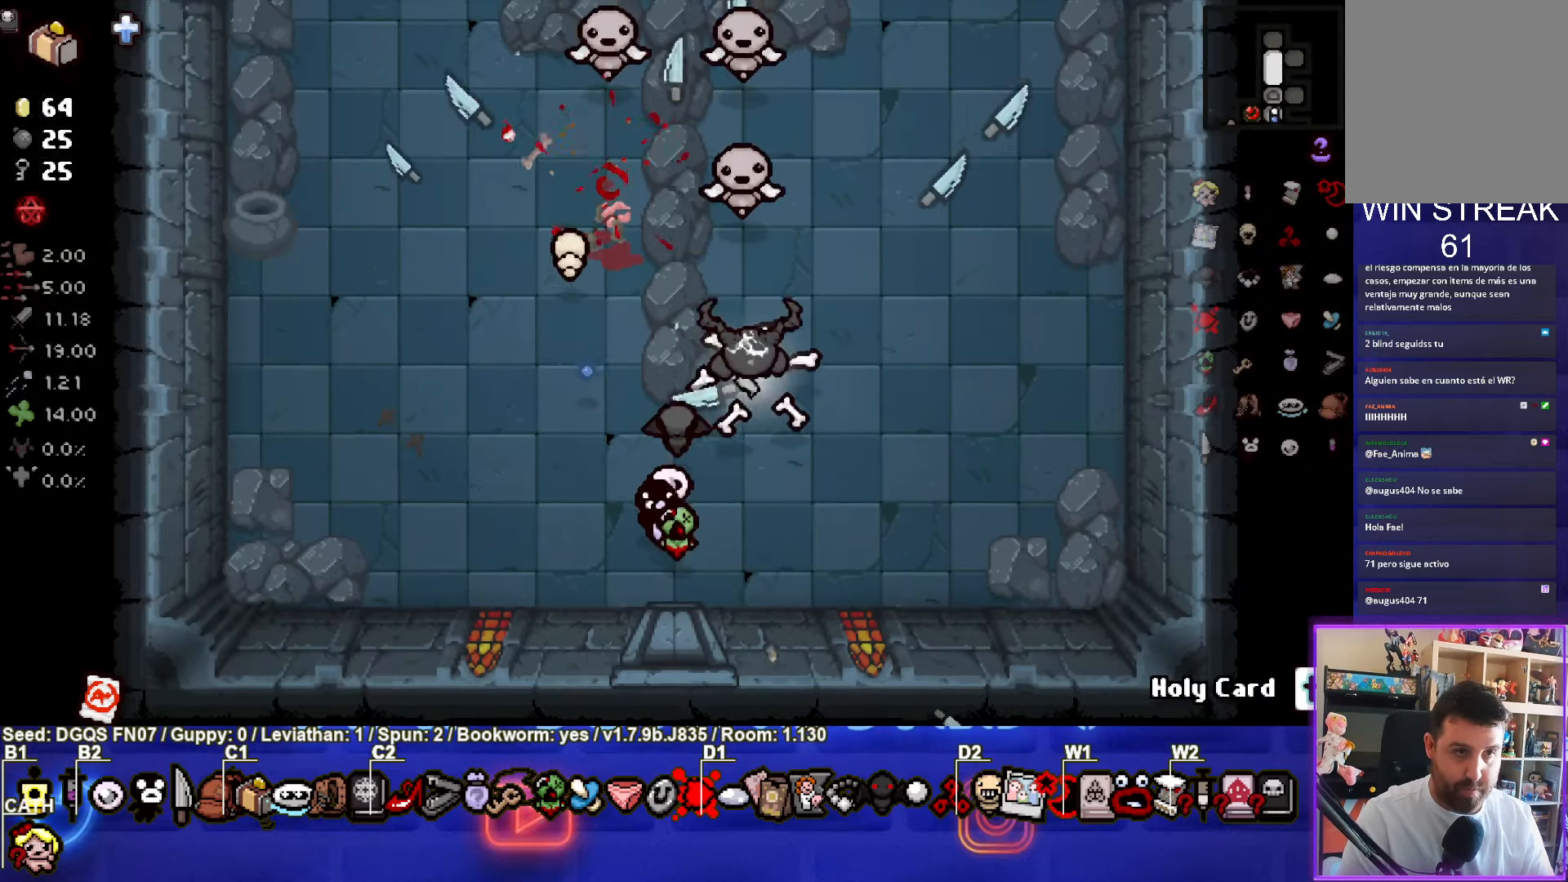
{"buttons": ["SQUARE"], "left_stick": "right", "events": [[100, "left_stick", "center"], [150, "left_stick", "down-right"], [334, "left_stick", "right"], [450, "SQUARE", "down"]]}
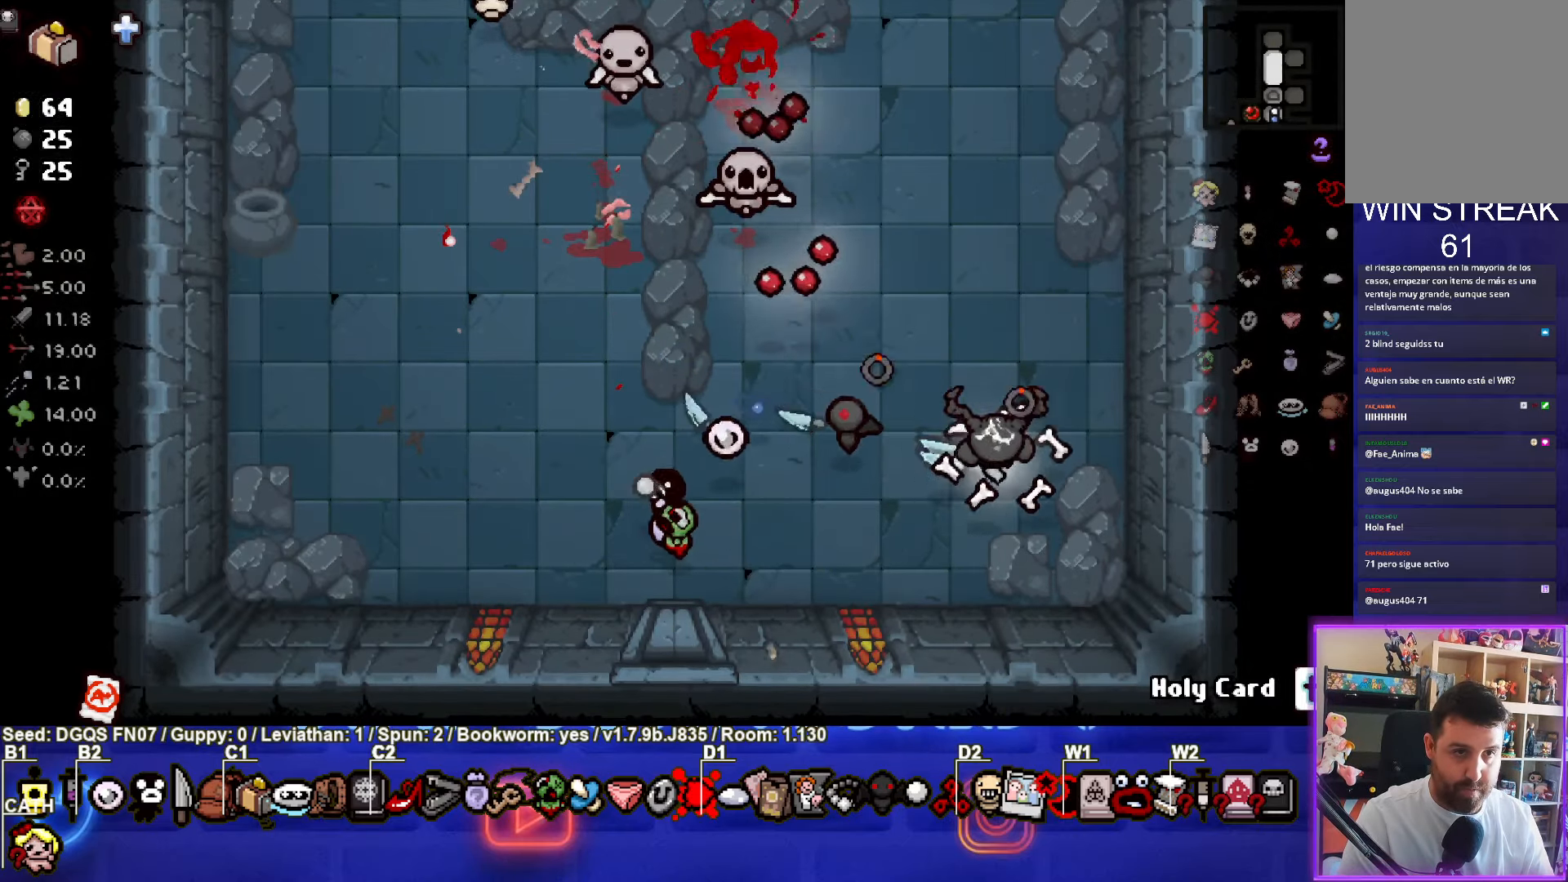
{"buttons": ["SQUARE"], "left_stick": "up-right", "events": [[34, "left_stick", "up-right"]]}
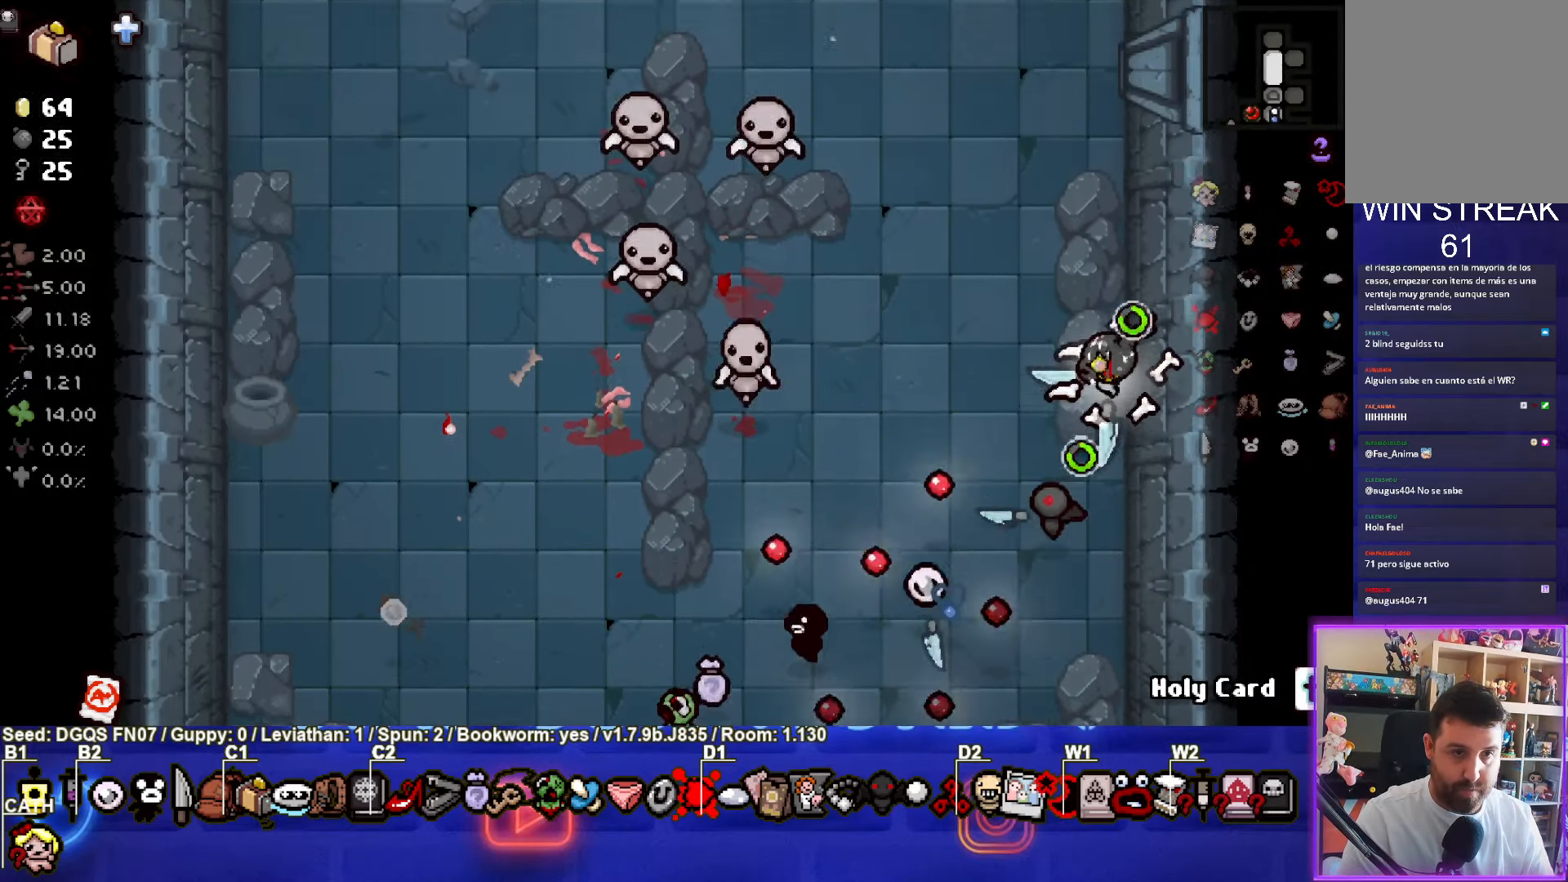
{"buttons": [], "left_stick": "up", "events": [[17, "left_stick", "center"], [167, "left_stick", "down-left"], [250, "SQUARE", "up"], [334, "left_stick", "up"]]}
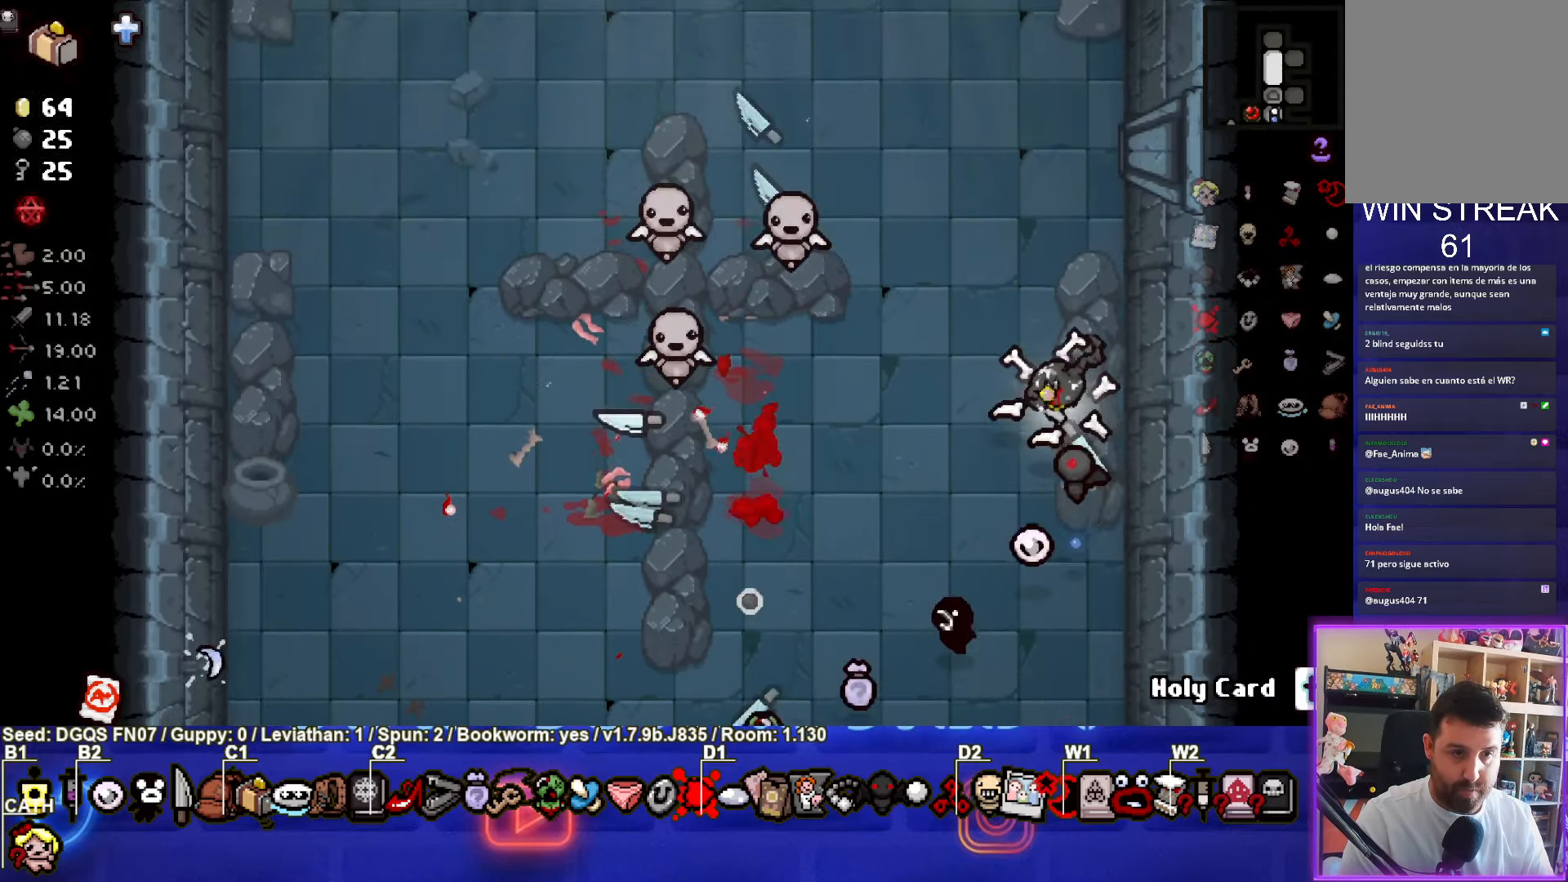
{"buttons": [], "left_stick": "up", "events": [[166, "left_stick", "up-right"], [500, "left_stick", "up"]]}
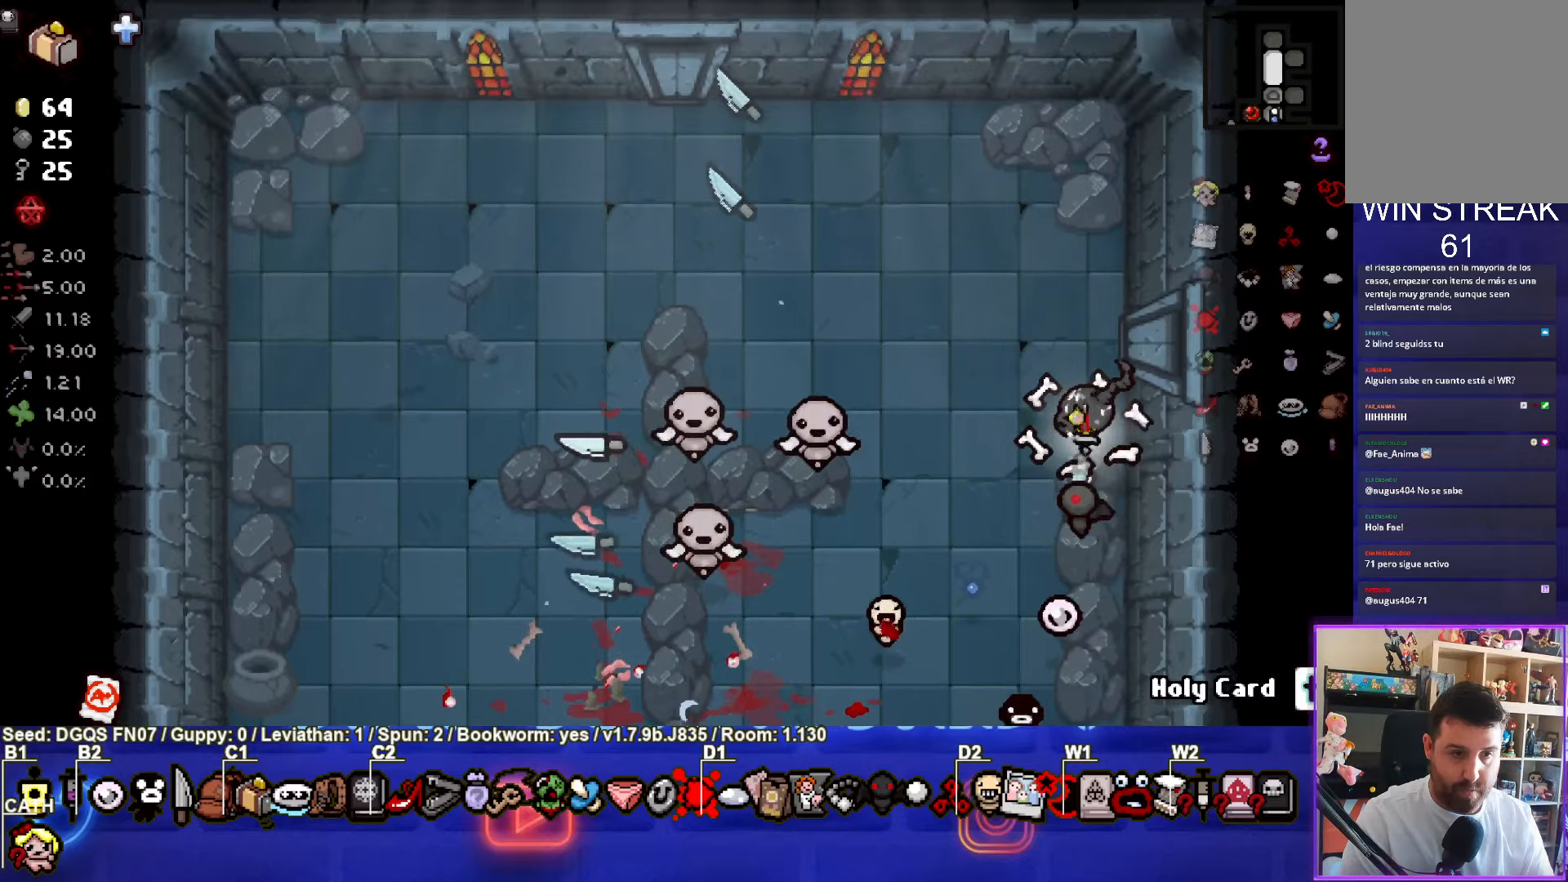
{"buttons": ["CROSS"], "left_stick": "up", "events": [[300, "CROSS", "down"]]}
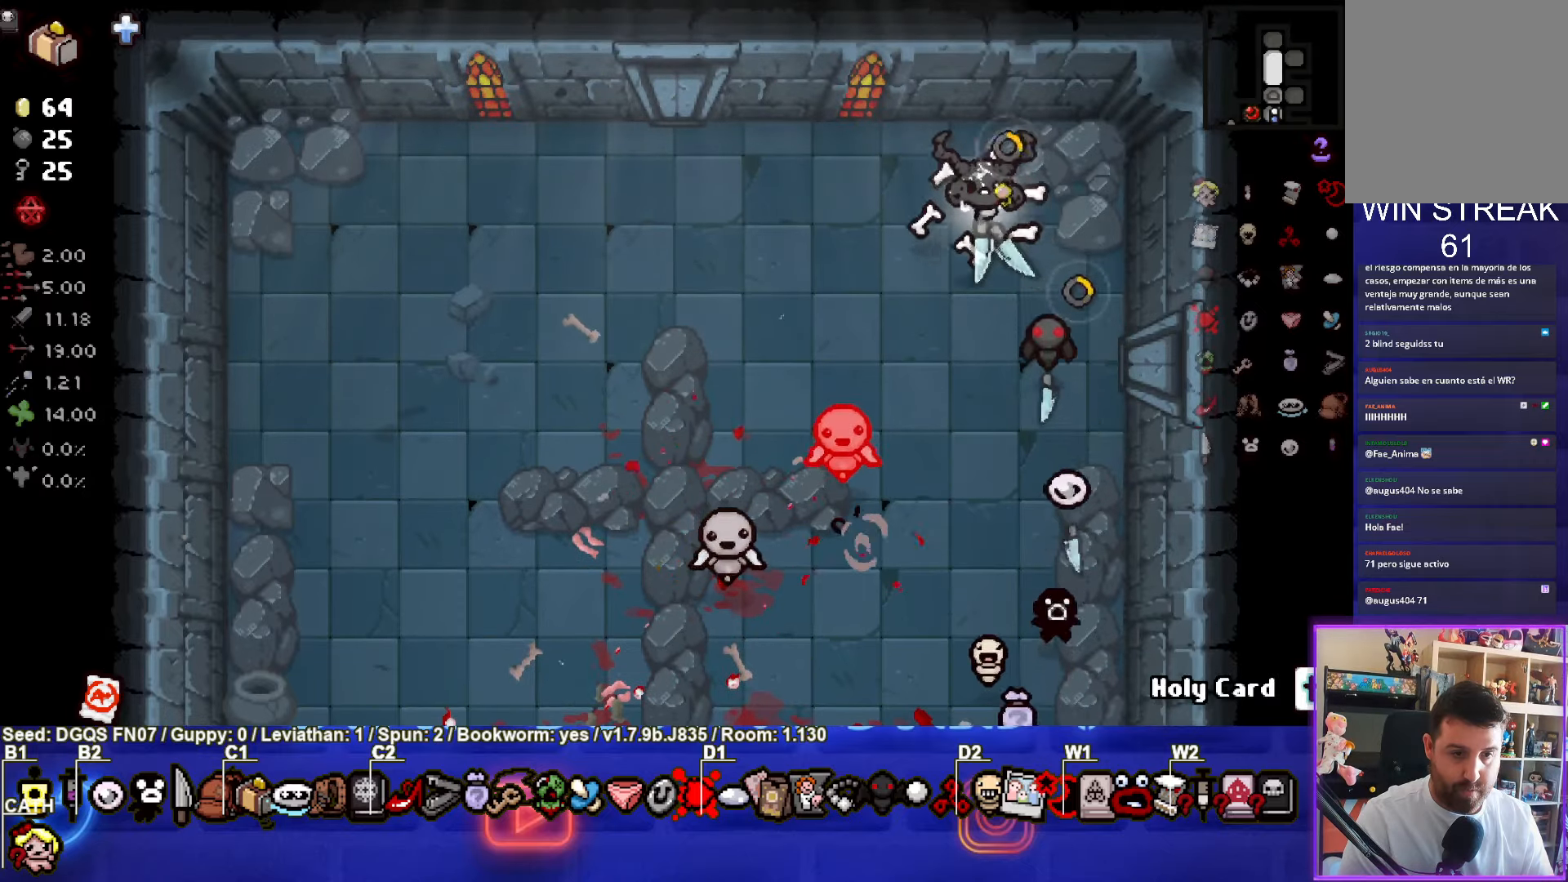
{"buttons": [], "left_stick": "down-left", "events": [[16, "left_stick", "left"], [66, "left_stick", "down-left"], [166, "CROSS", "up"]]}
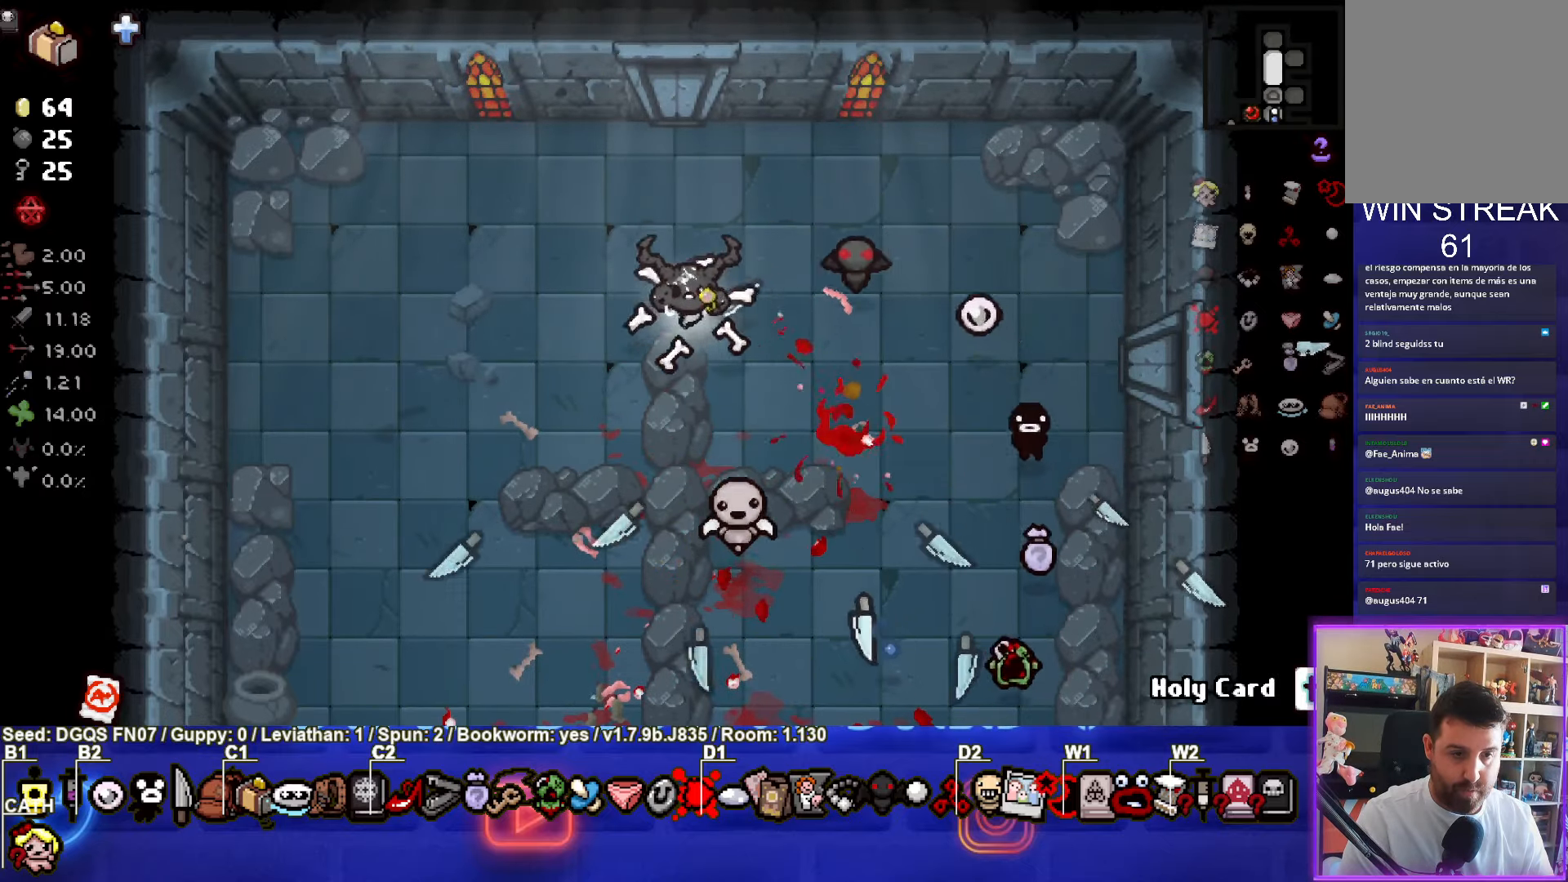
{"buttons": [], "left_stick": "down-left", "events": [[266, "left_stick", "left"], [450, "left_stick", "down-left"]]}
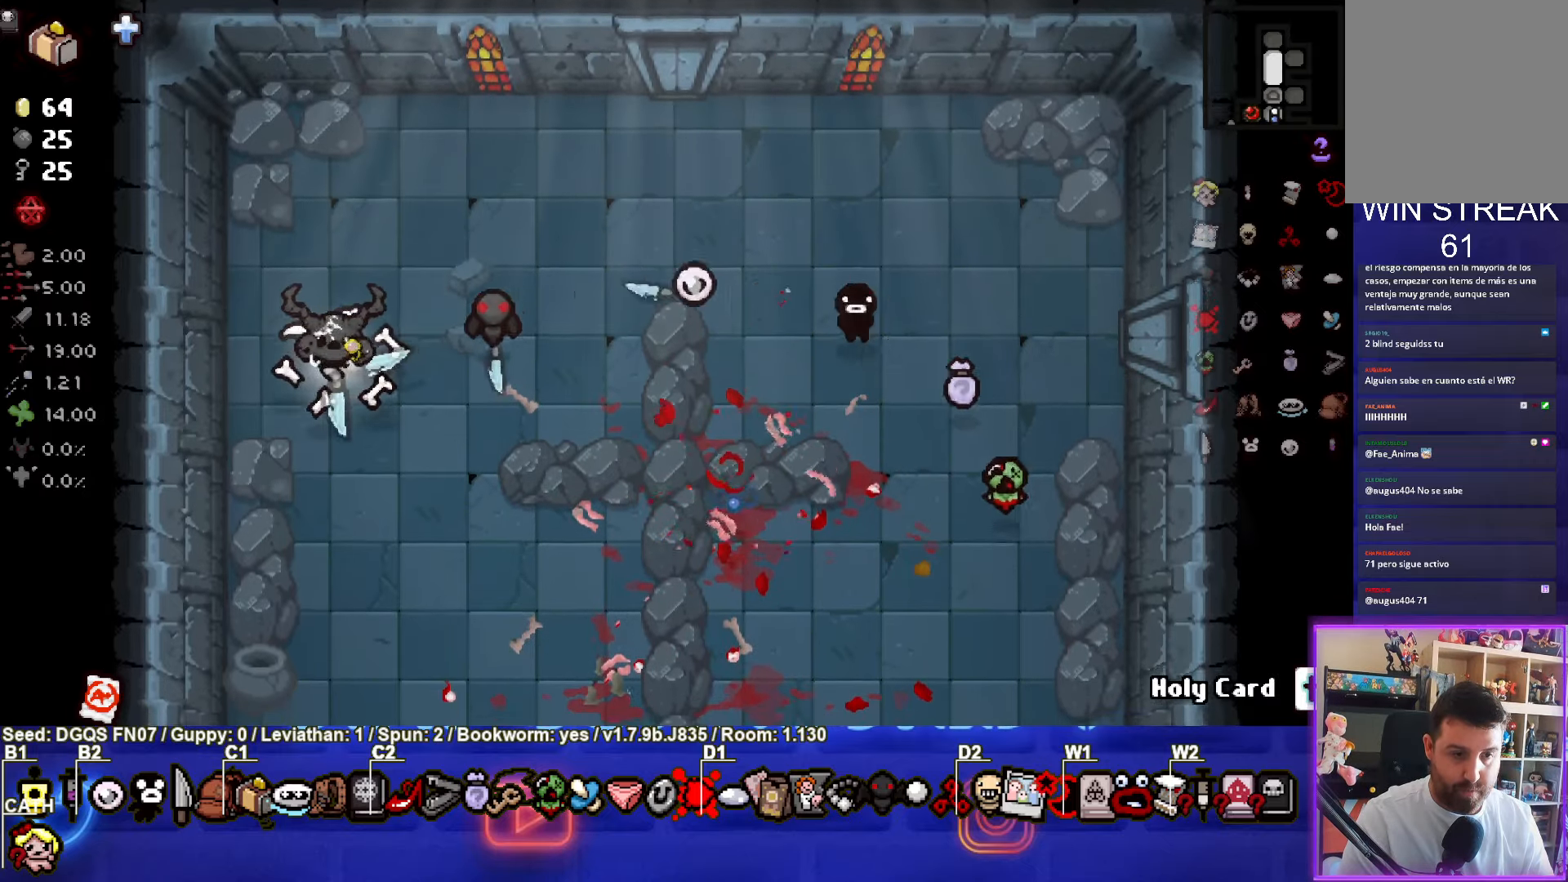
{"buttons": [], "left_stick": "center", "events": [[116, "left_stick", "center"], [200, "left_stick", "up-right"], [366, "left_stick", "center"]]}
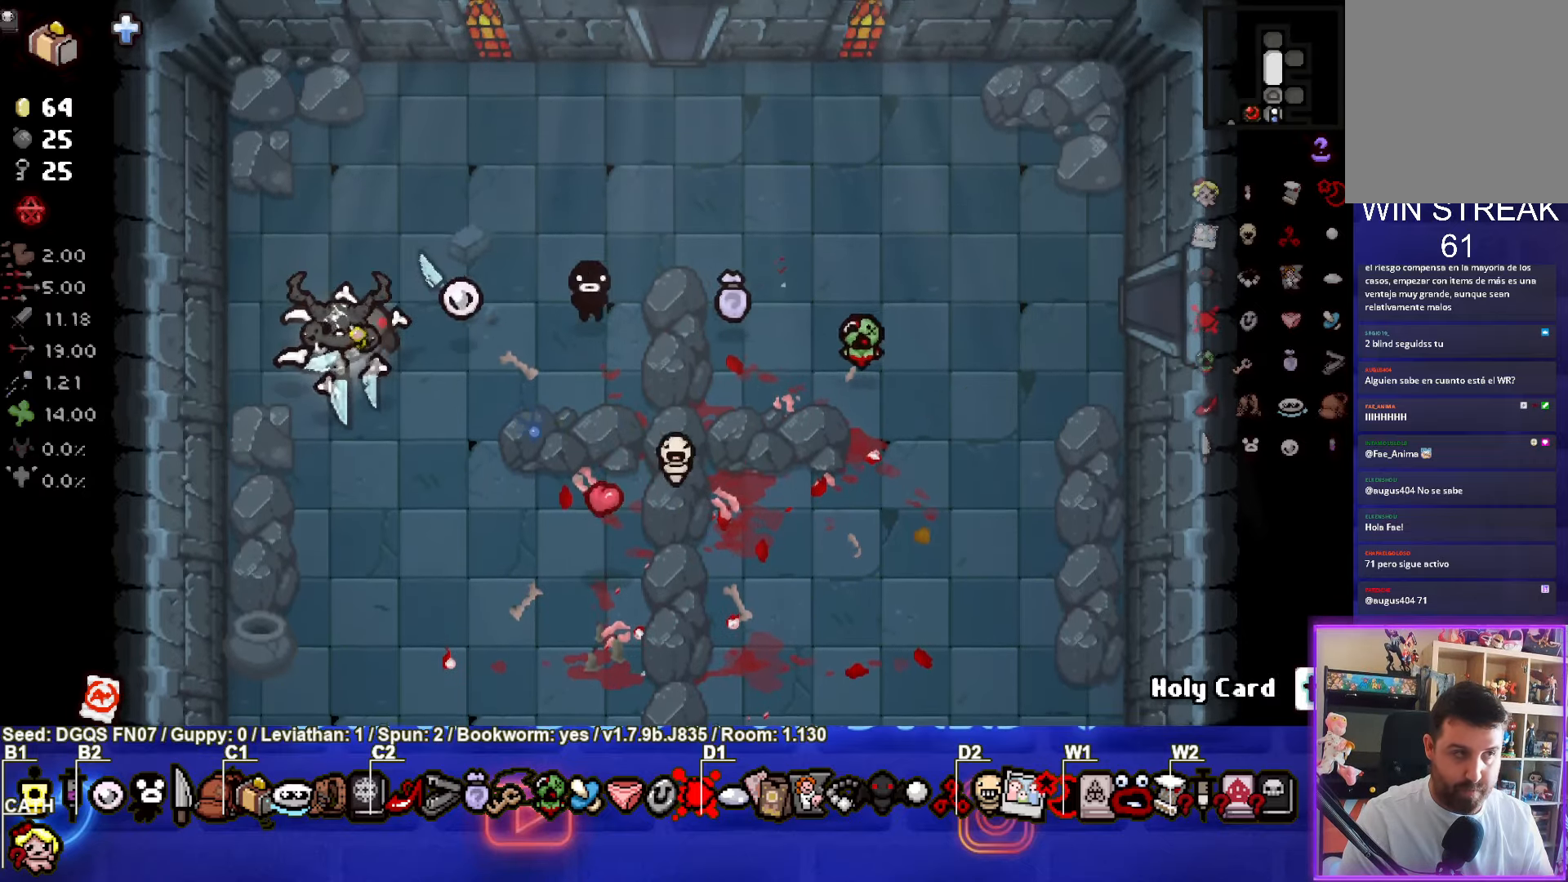
{"buttons": ["R2"], "left_stick": "center", "events": [[33, "left_stick", "up-right"], [283, "left_stick", "center"], [366, "R2", "down"]]}
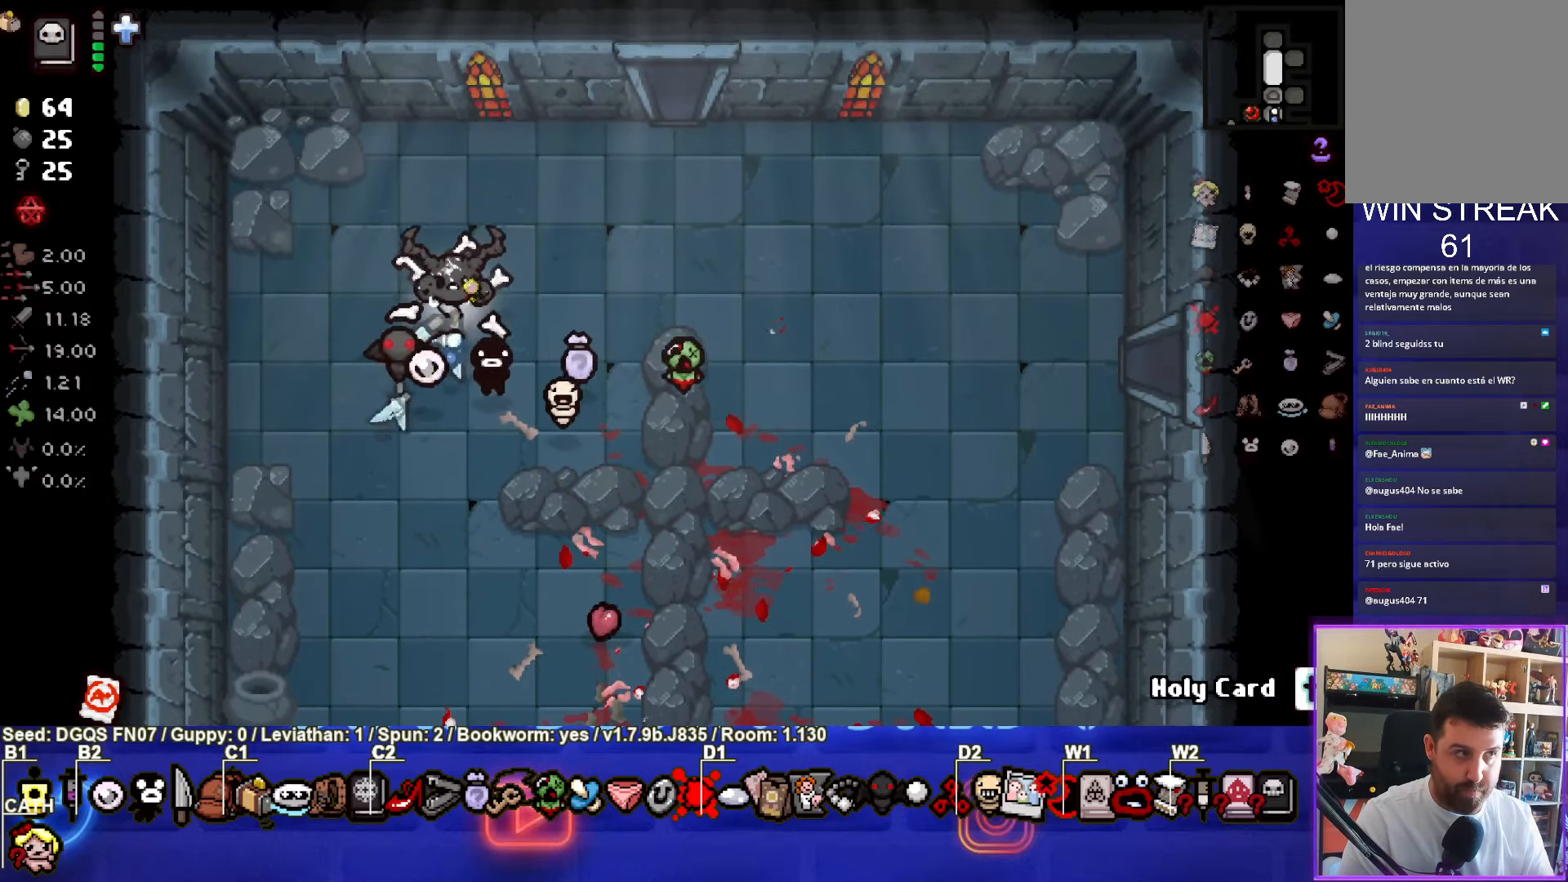
{"buttons": [], "left_stick": "up-right", "events": [[33, "R2", "up"], [100, "R2", "down"], [150, "left_stick", "up-right"], [216, "R2", "up"]]}
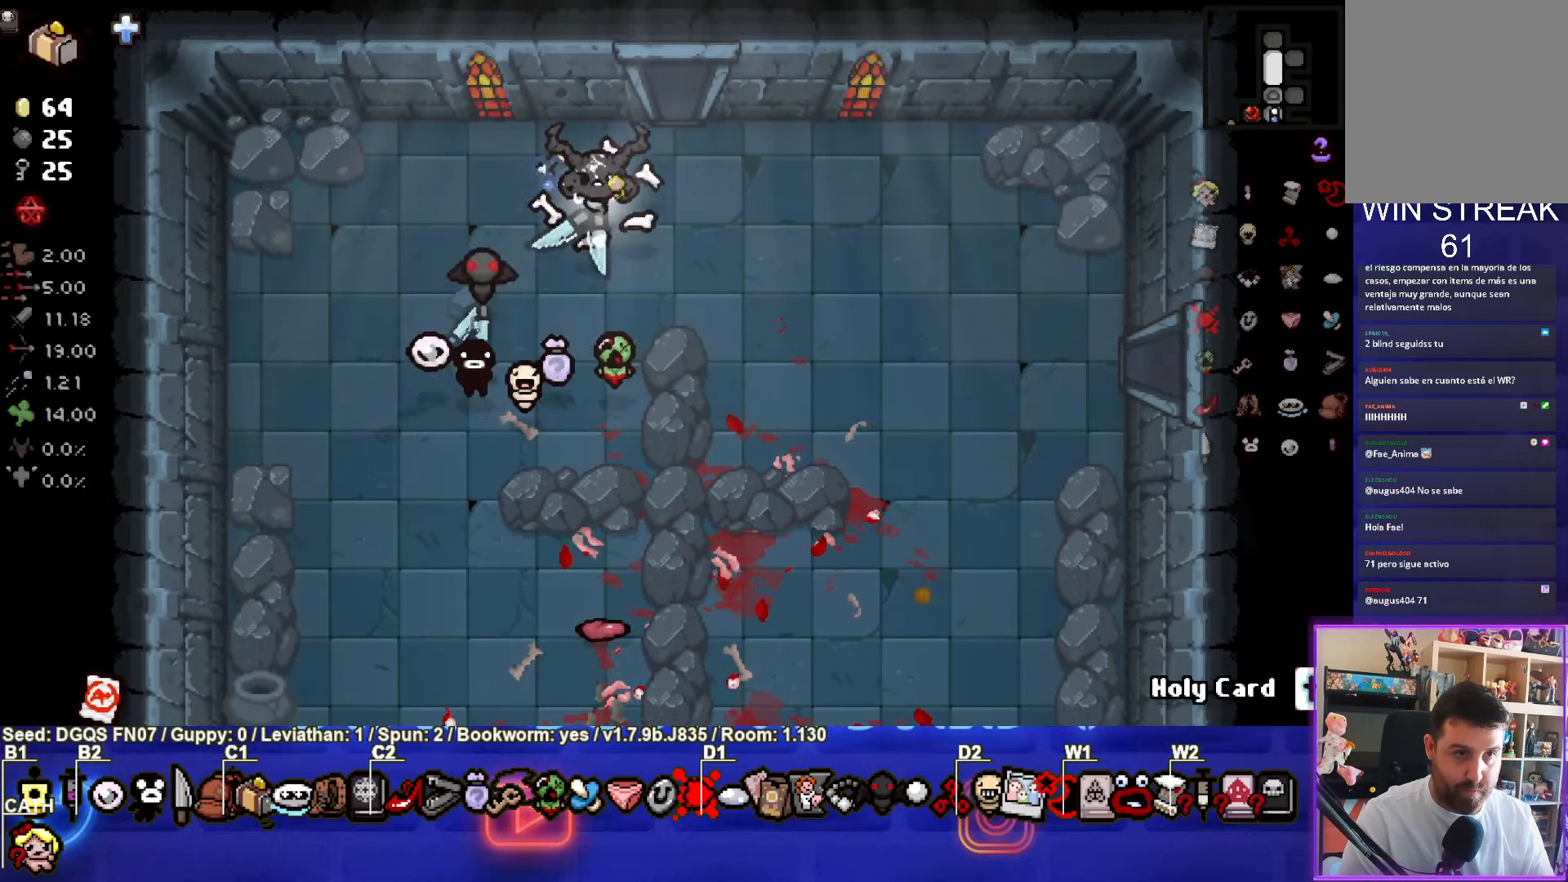
{"buttons": [], "left_stick": "center", "events": [[116, "left_stick", "up"], [366, "left_stick", "center"]]}
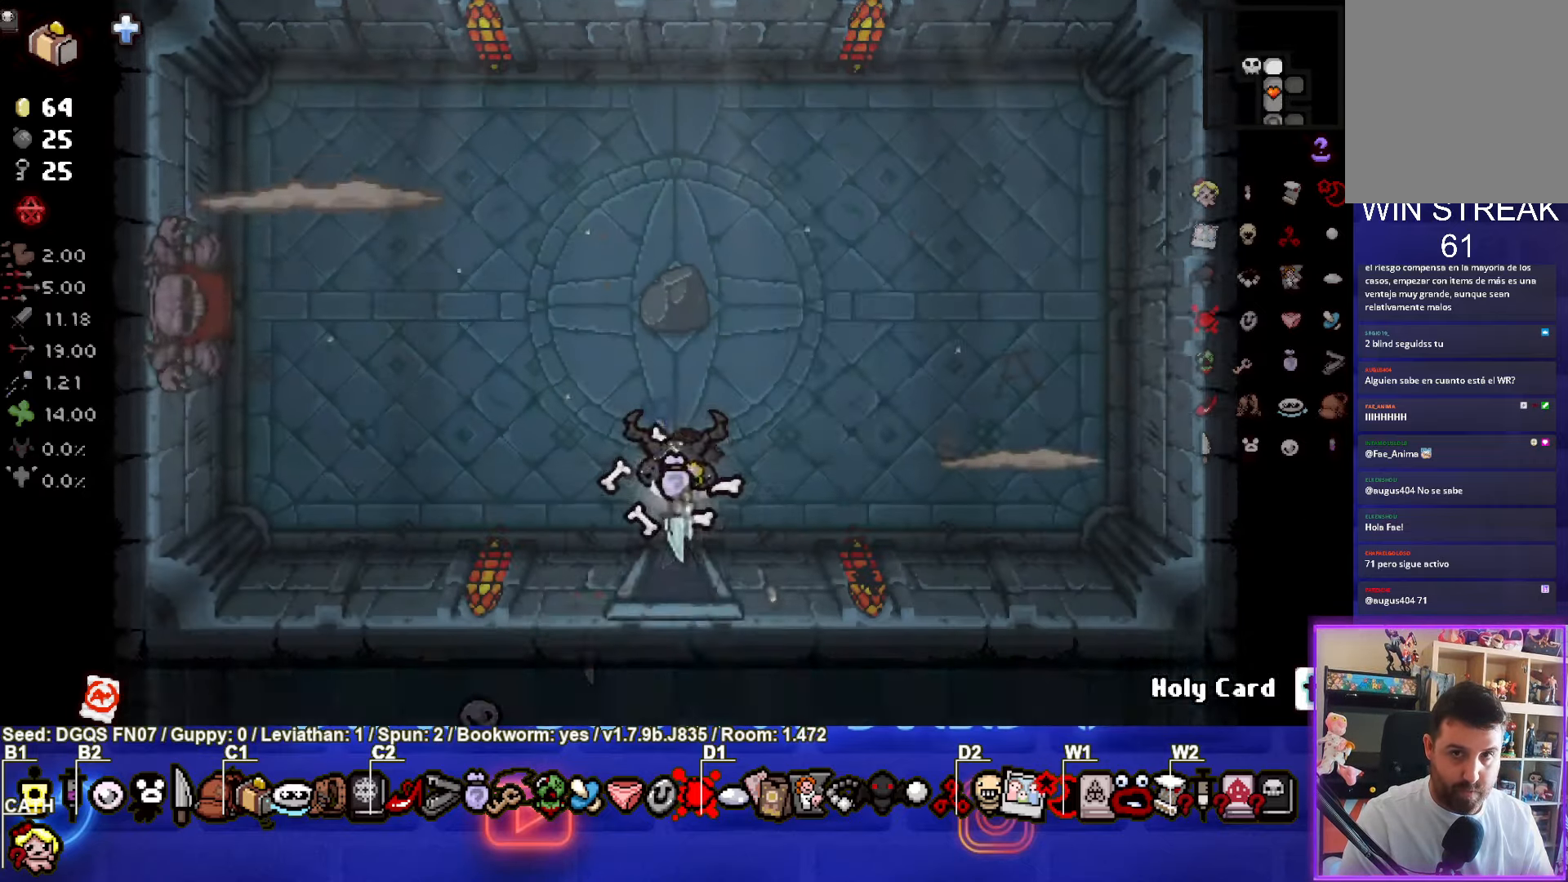
{"buttons": ["TRIANGLE"], "left_stick": "left", "events": [[266, "TRIANGLE", "down"], [417, "left_stick", "left"]]}
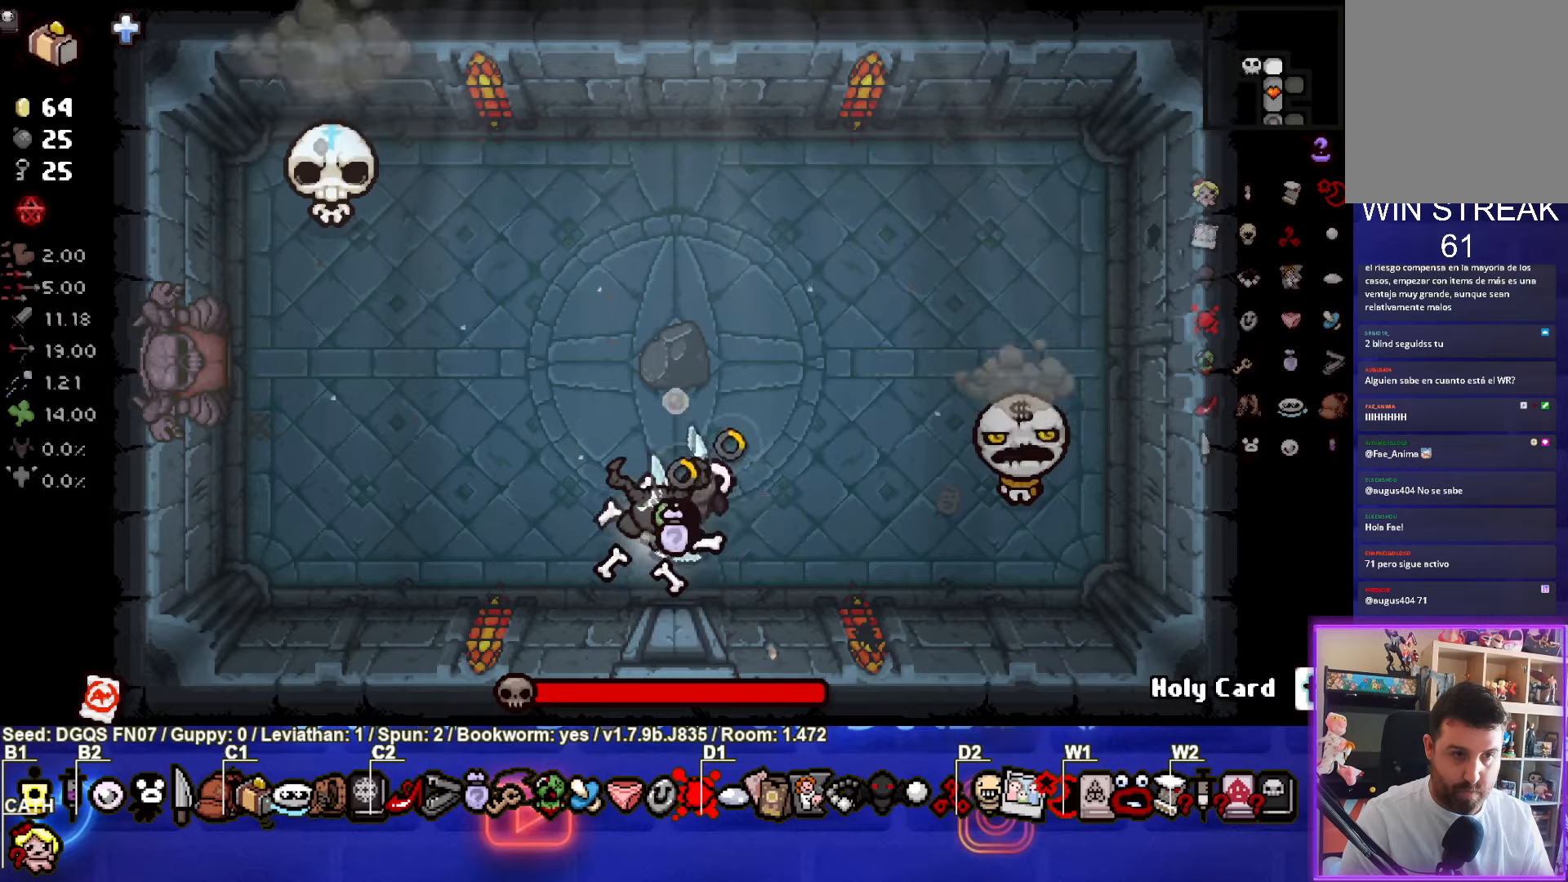
{"buttons": [], "left_stick": "down-right", "events": [[283, "left_stick", "up-left"], [383, "TRIANGLE", "up"], [417, "left_stick", "down"], [500, "left_stick", "down-right"]]}
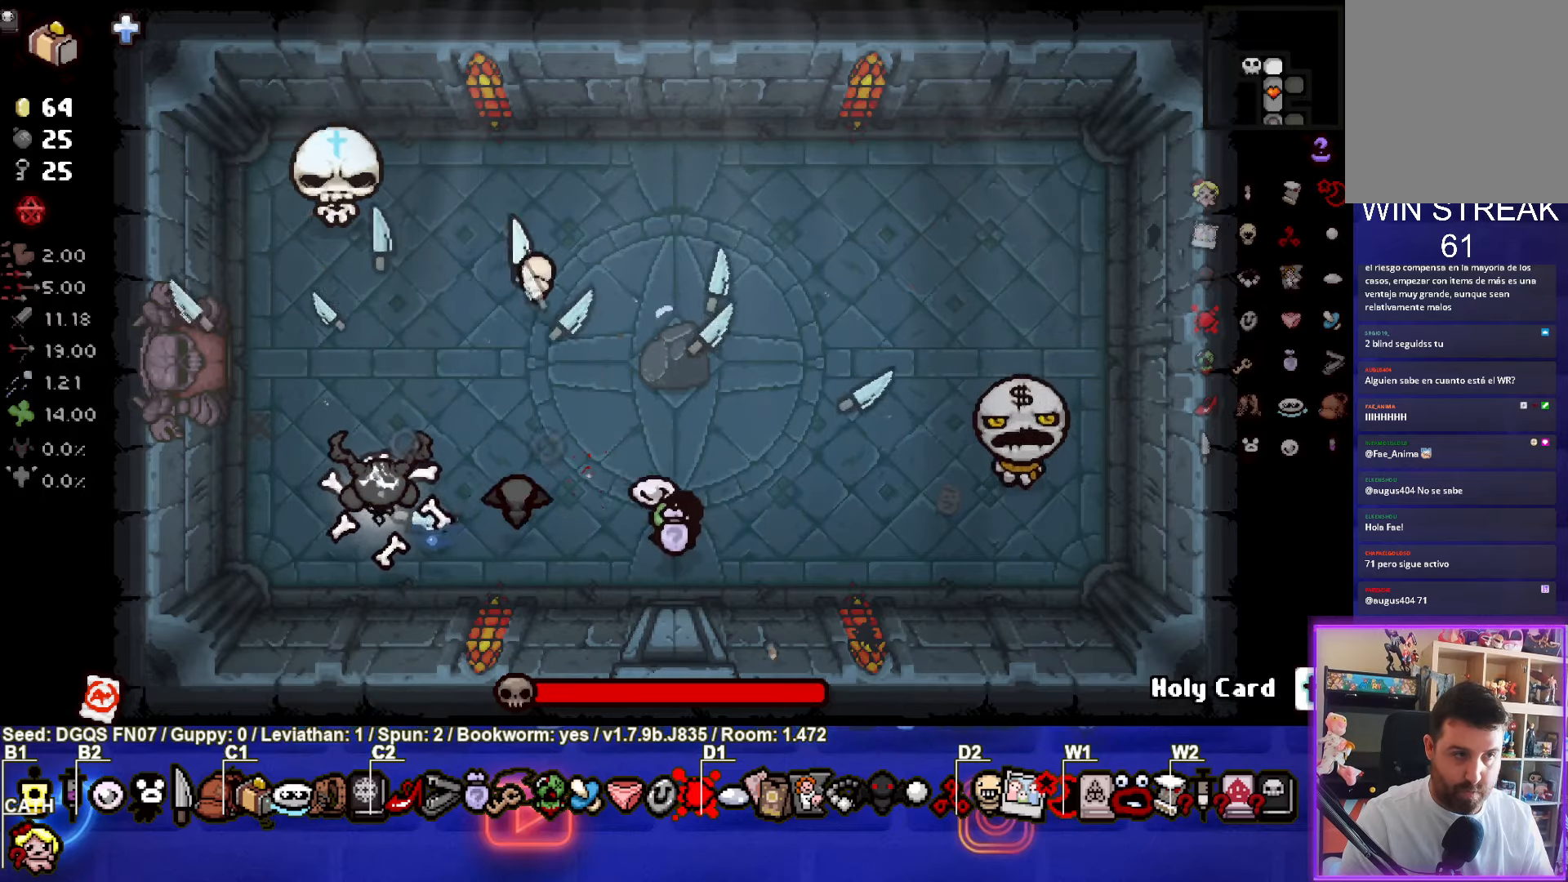
{"buttons": [], "left_stick": "up", "events": [[200, "left_stick", "center"], [250, "left_stick", "right"], [500, "left_stick", "up"]]}
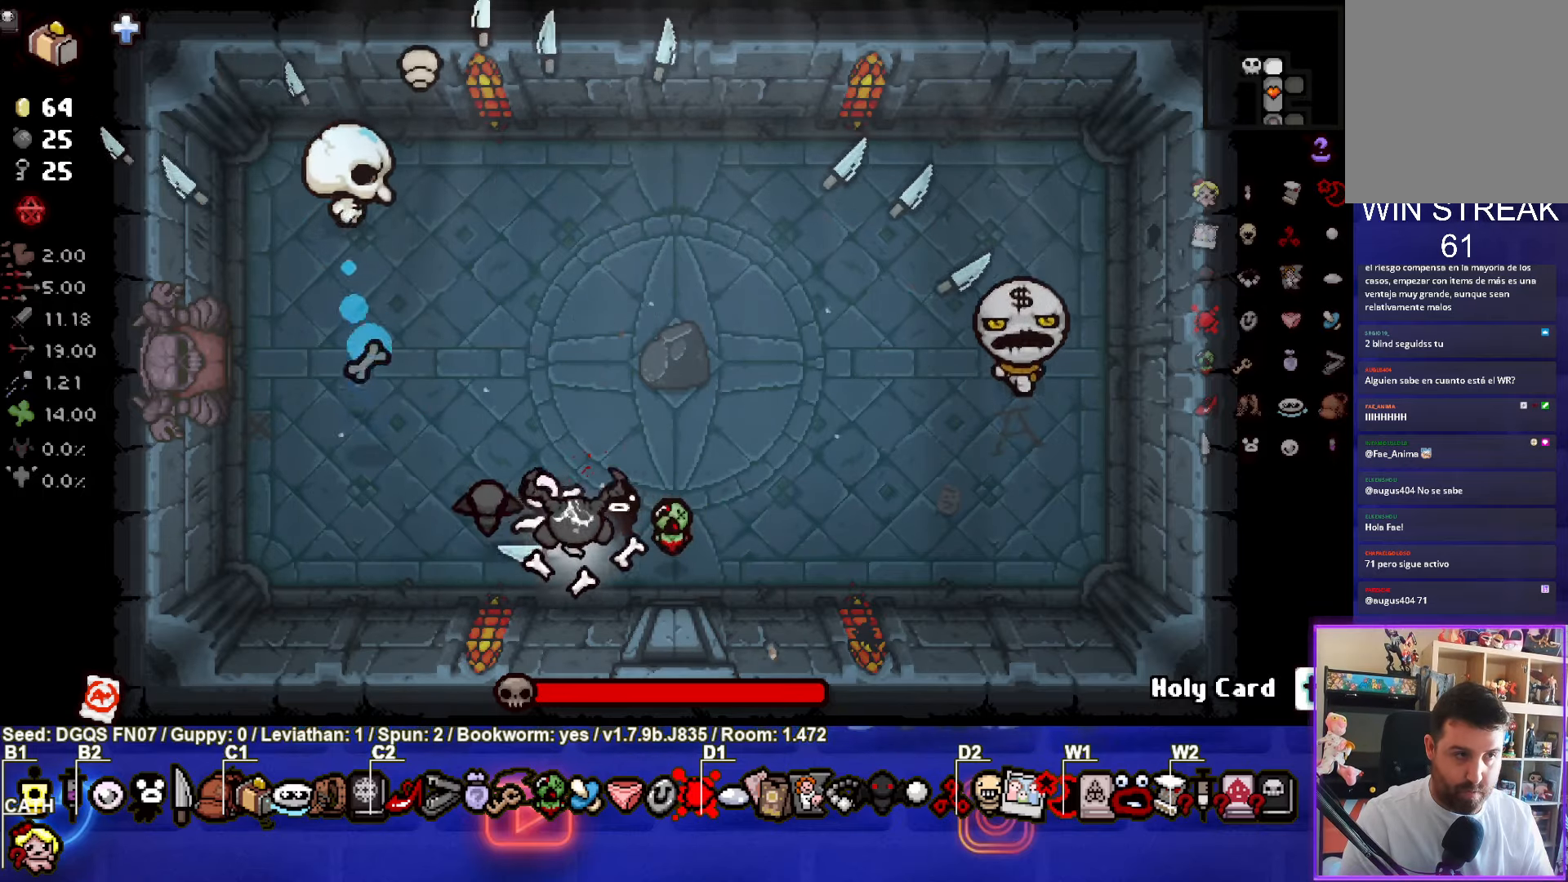
{"buttons": ["TRIANGLE"], "left_stick": "down-right", "events": [[50, "SQUARE", "down"], [150, "left_stick", "center"], [250, "left_stick", "down-right"], [350, "SQUARE", "up"], [350, "TRIANGLE", "down"]]}
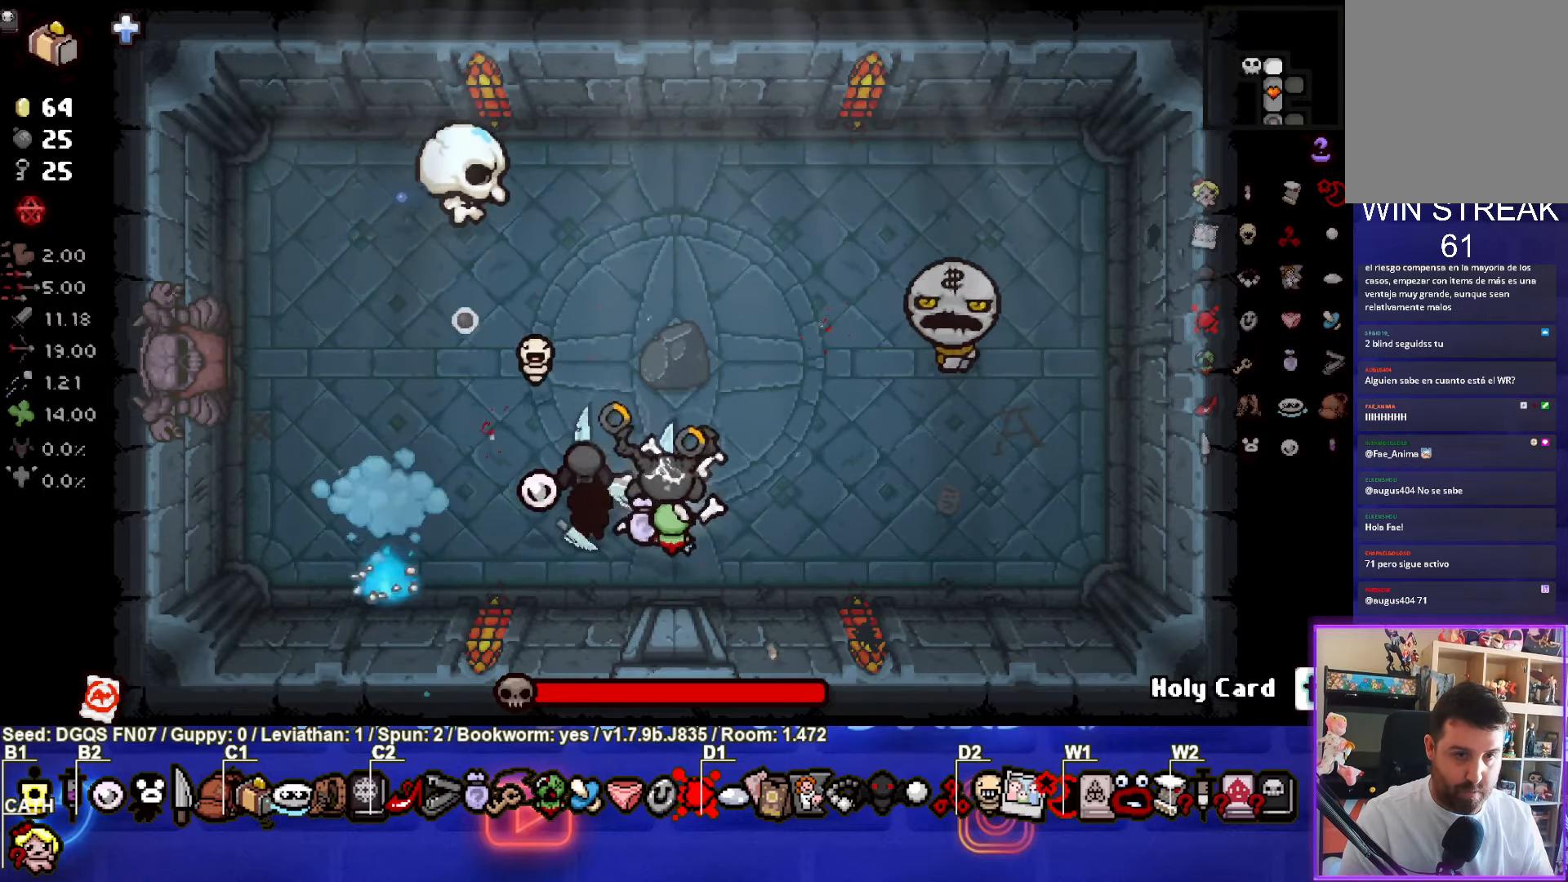
{"buttons": [], "left_stick": "left", "events": [[233, "TRIANGLE", "up"], [283, "left_stick", "center"], [333, "left_stick", "left"]]}
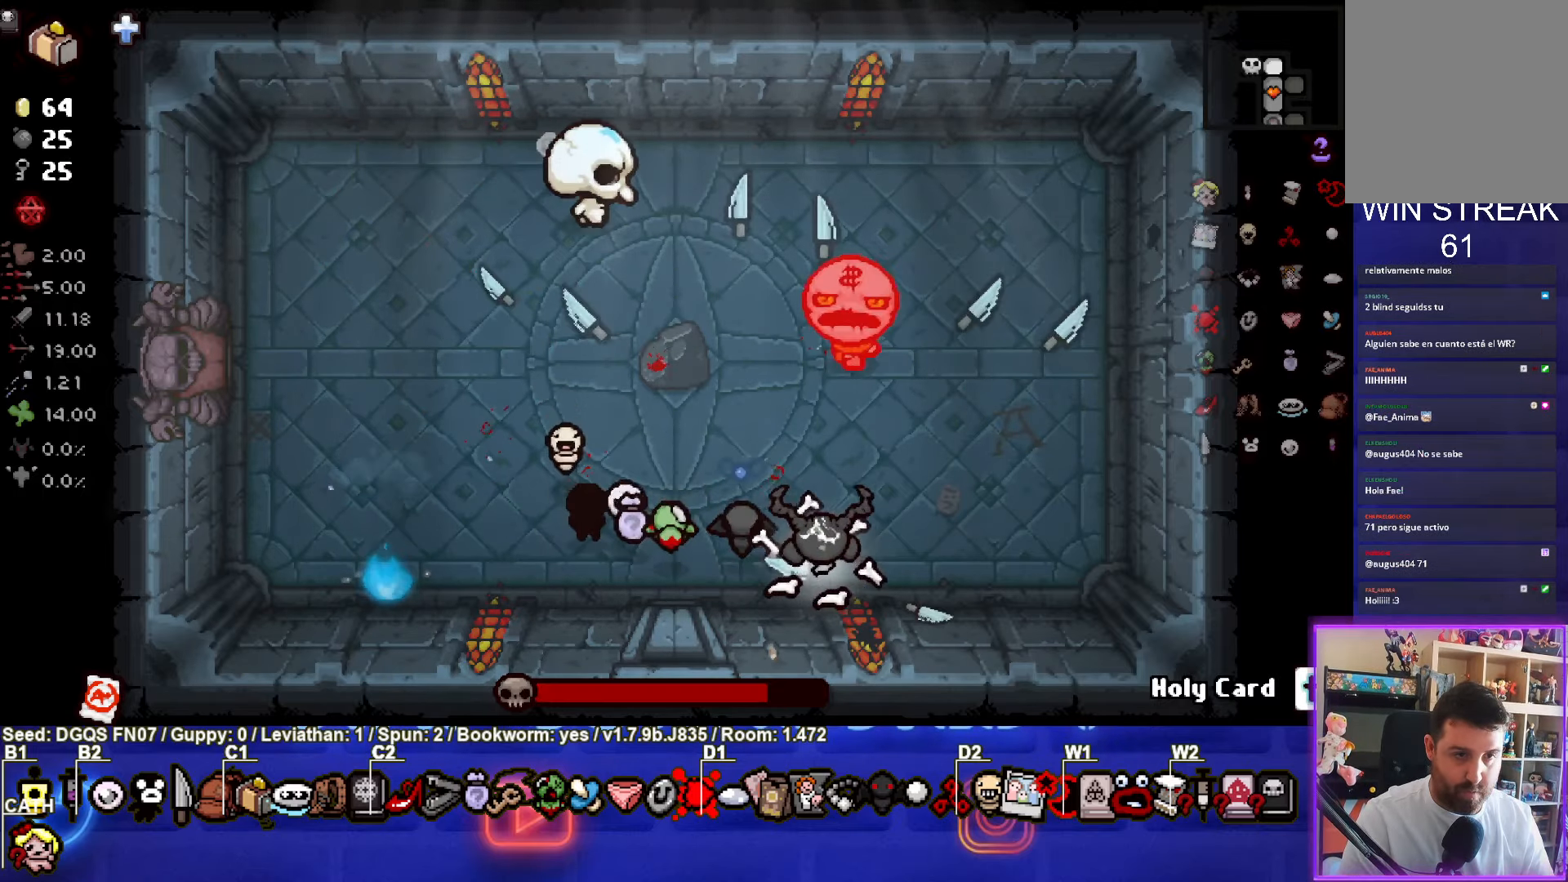
{"buttons": ["CIRCLE"], "left_stick": "up-left", "events": [[133, "left_stick", "up-left"], [250, "CIRCLE", "down"]]}
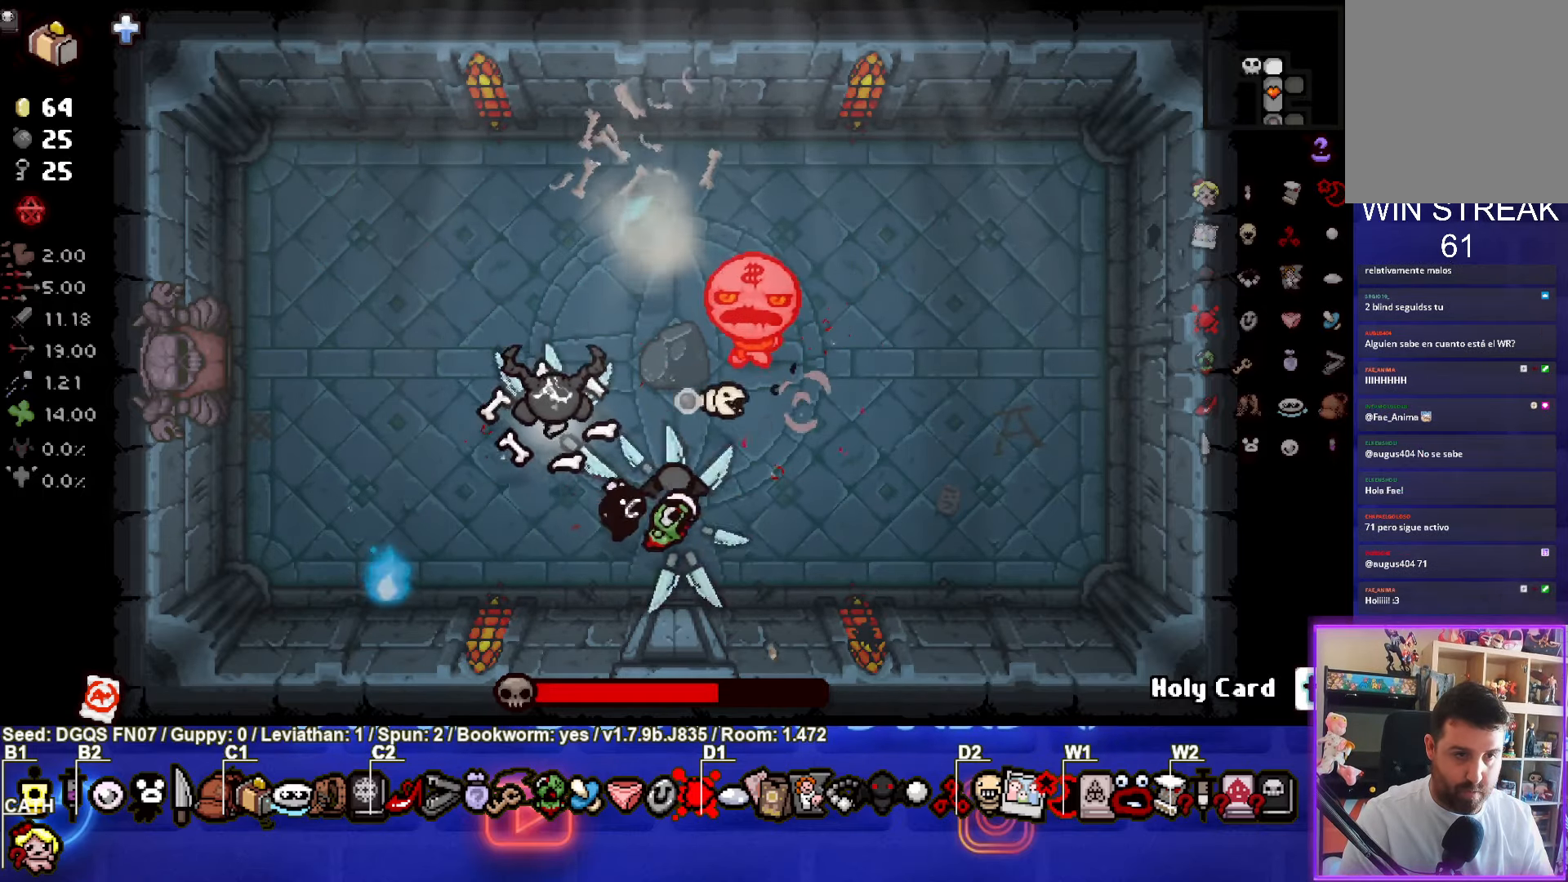
{"buttons": ["CIRCLE"], "left_stick": "center", "events": [[317, "left_stick", "center"]]}